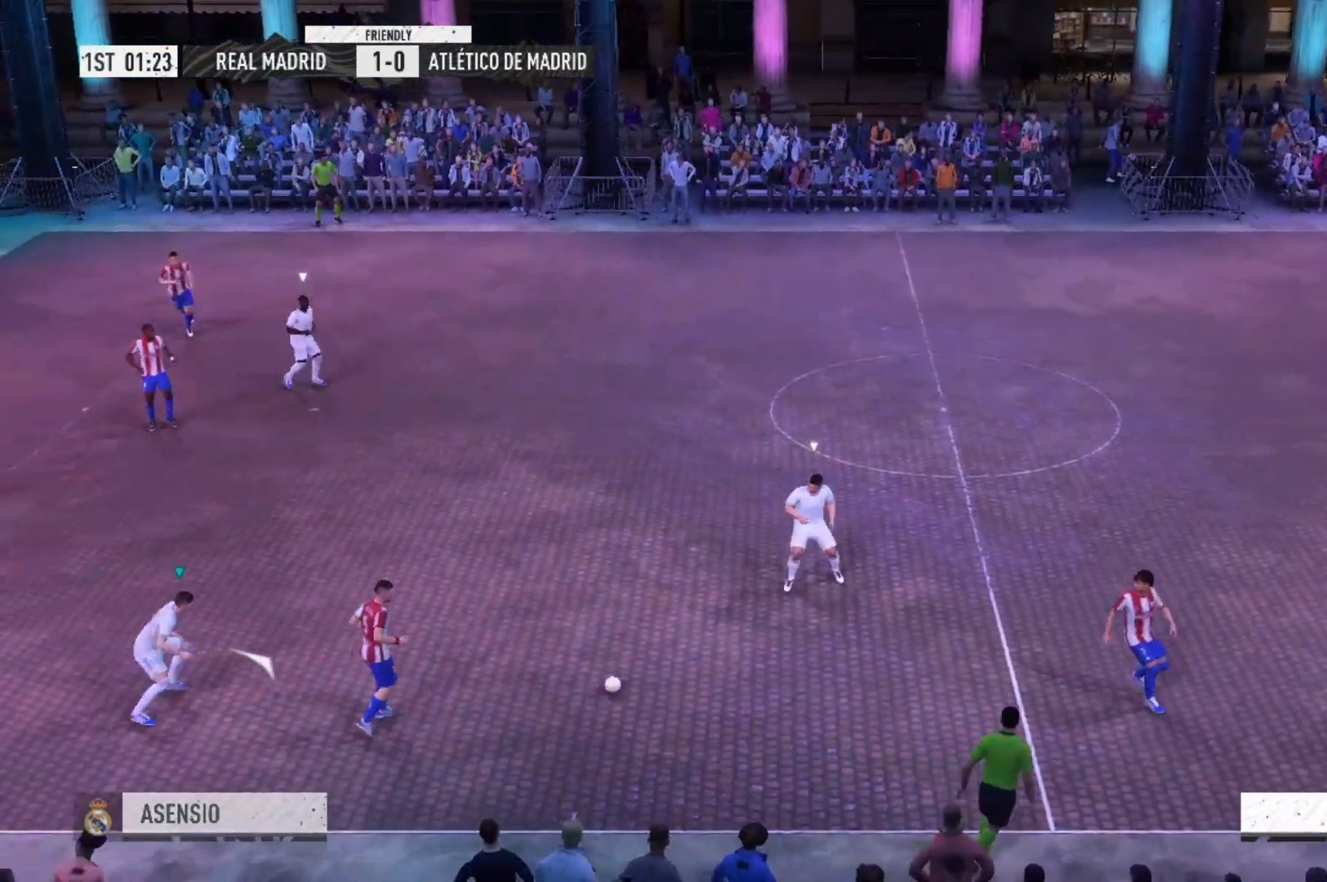
Gameplay with a controller (Xbox layout); each line is a JSON object with the inputs held at the frame after it. "events" lists button and stick changes between this image and that frame as [ms after this image, input, new state], when the widget could be followed in between. Not read: L3 R3.
{"buttons": ["A", "R2"], "left_stick": "up-right", "right_stick": "center", "events": []}
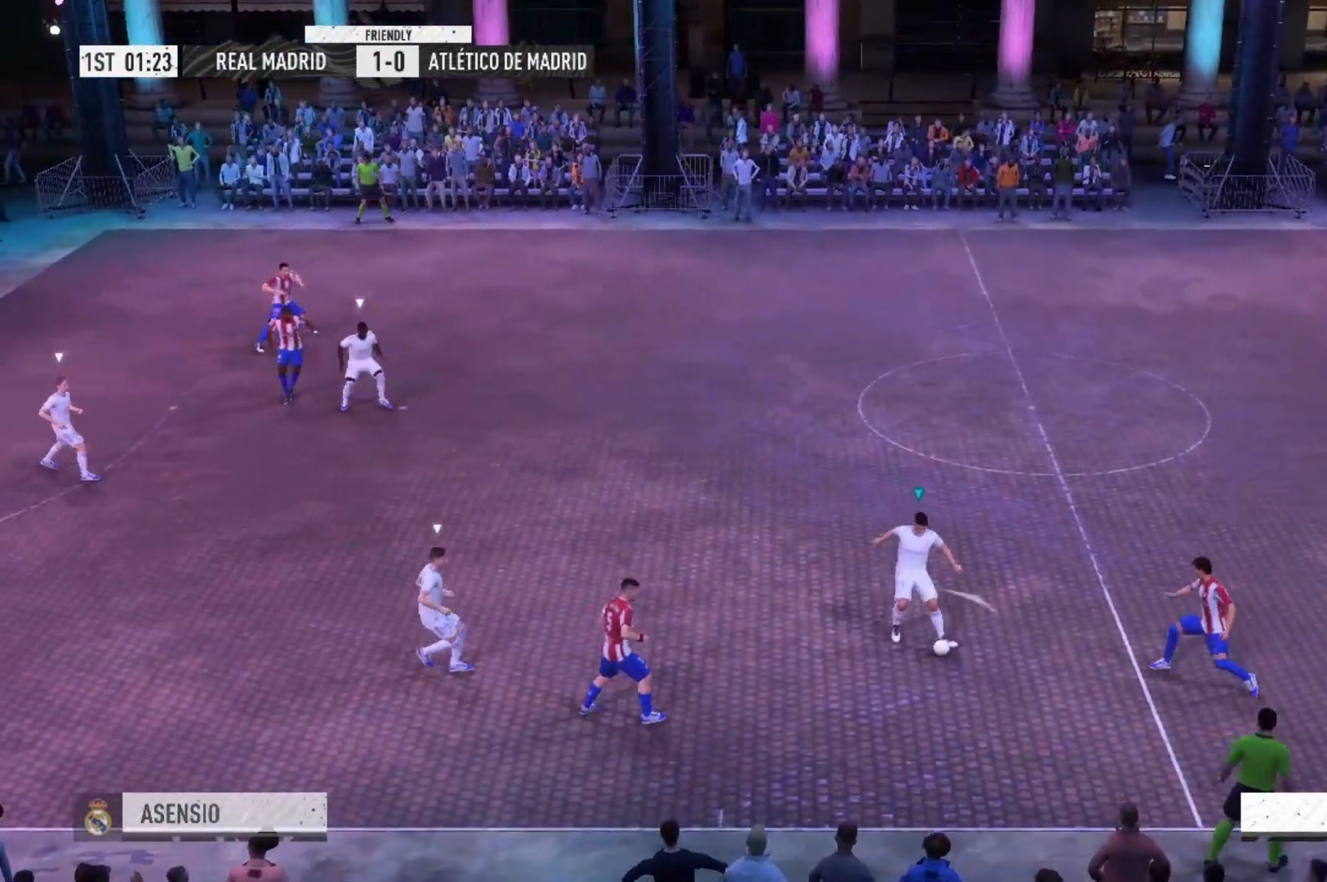
{"buttons": ["A", "R2"], "left_stick": "up-right", "right_stick": "center", "events": []}
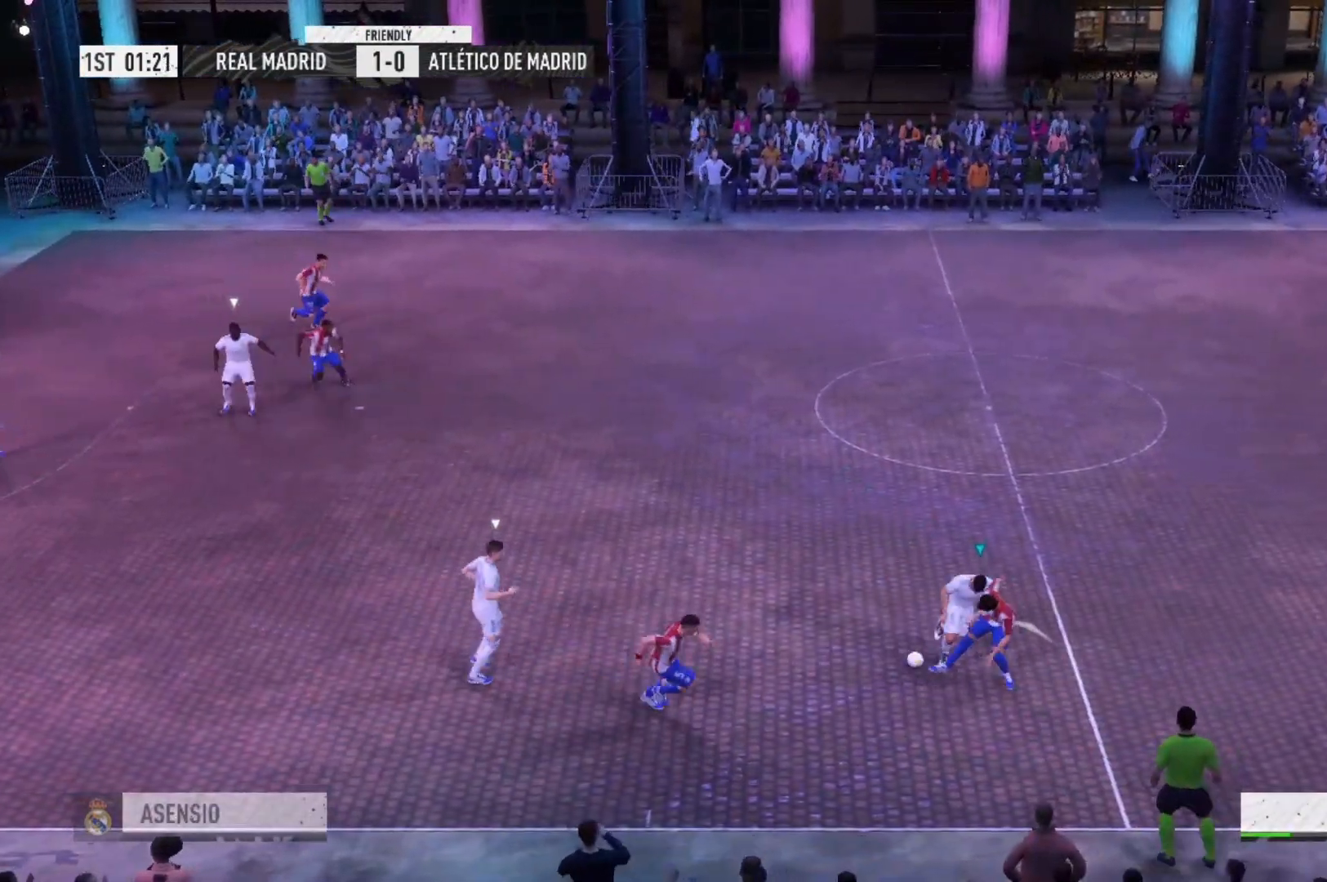
{"buttons": [], "left_stick": "up-right", "right_stick": "center", "events": [[33, "A", "up"], [33, "R2", "up"]]}
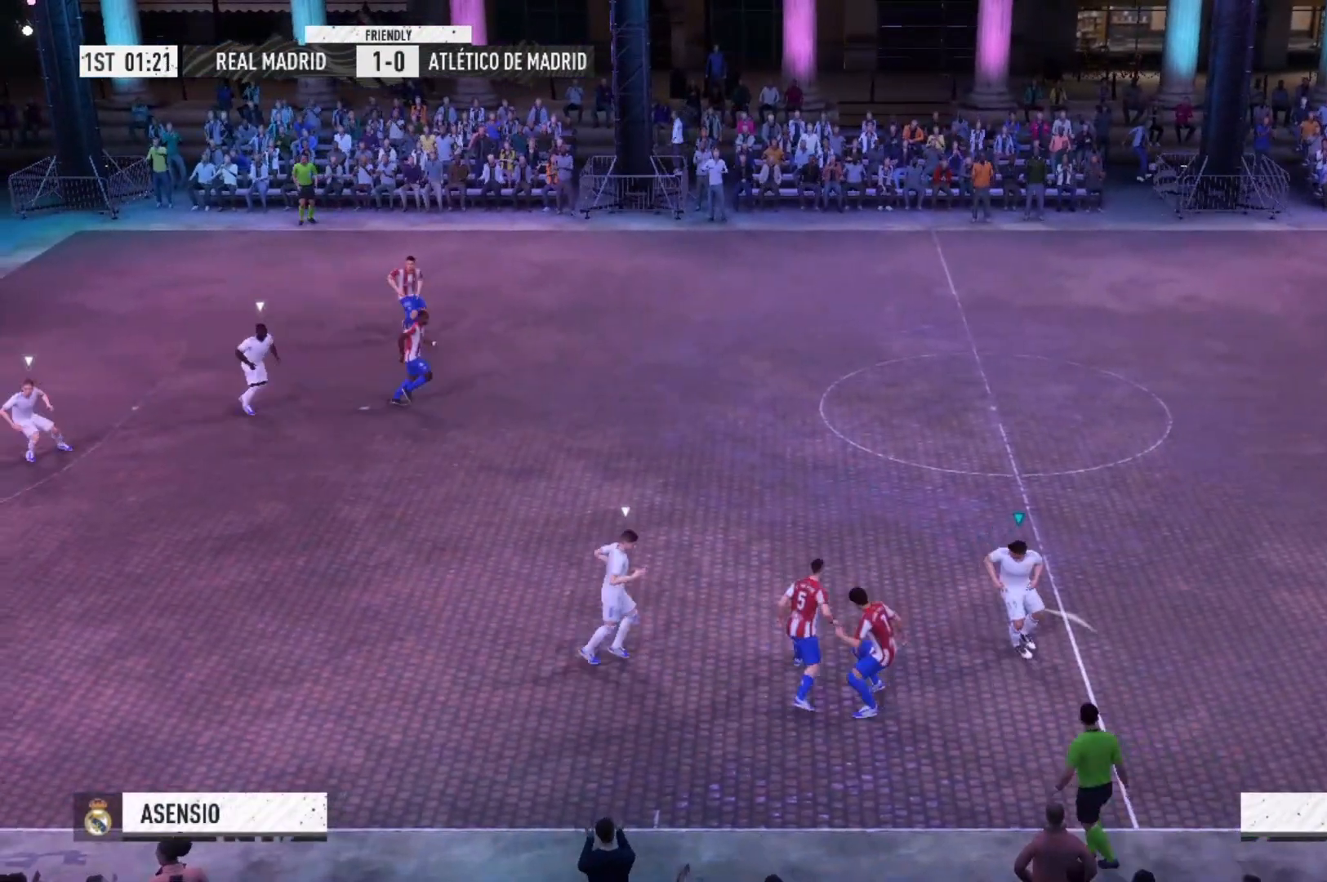
{"buttons": ["A"], "left_stick": "up-right", "right_stick": "center", "events": [[367, "A", "down"]]}
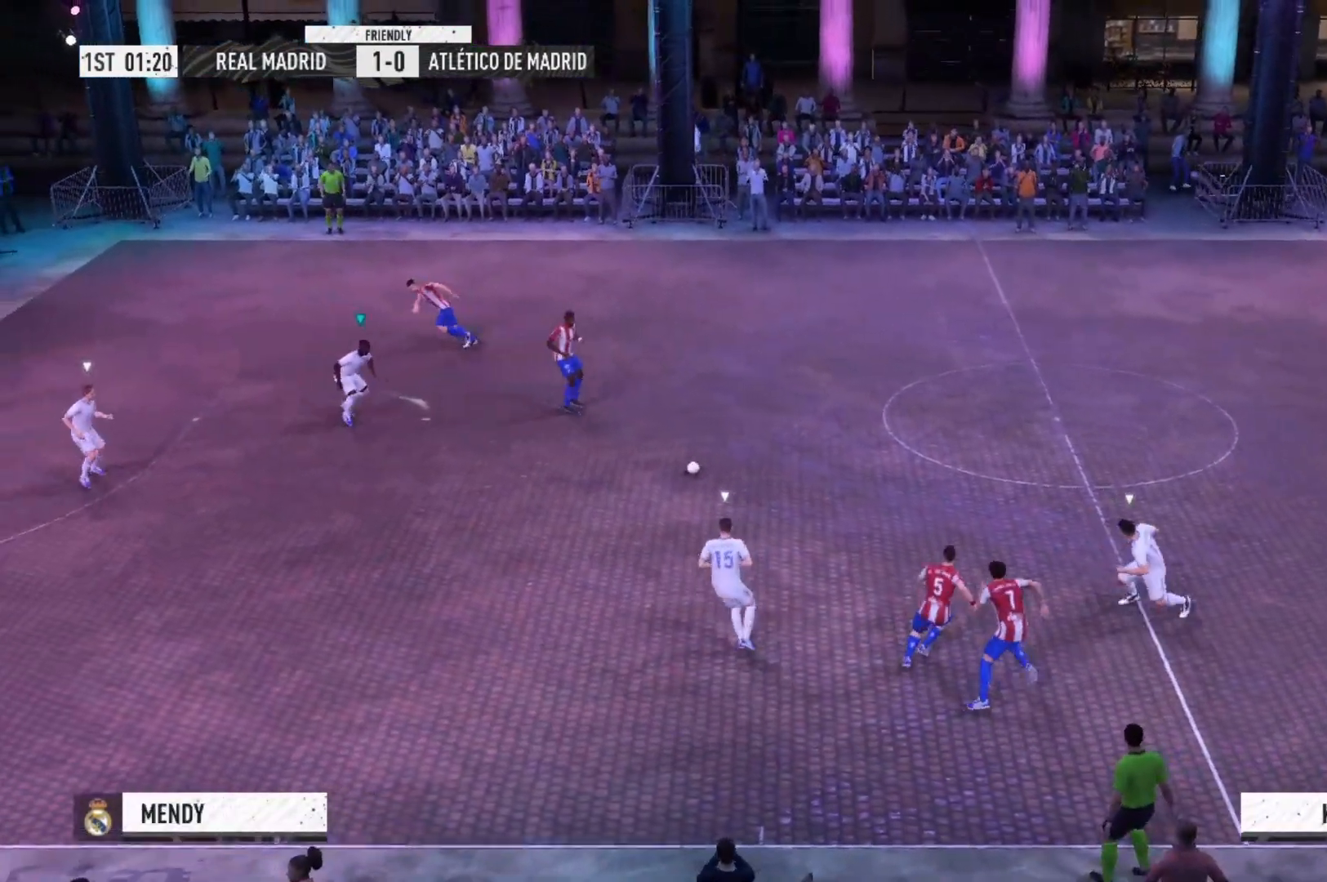
{"buttons": ["A", "R2"], "left_stick": "up-right", "right_stick": "center", "events": [[333, "R2", "down"]]}
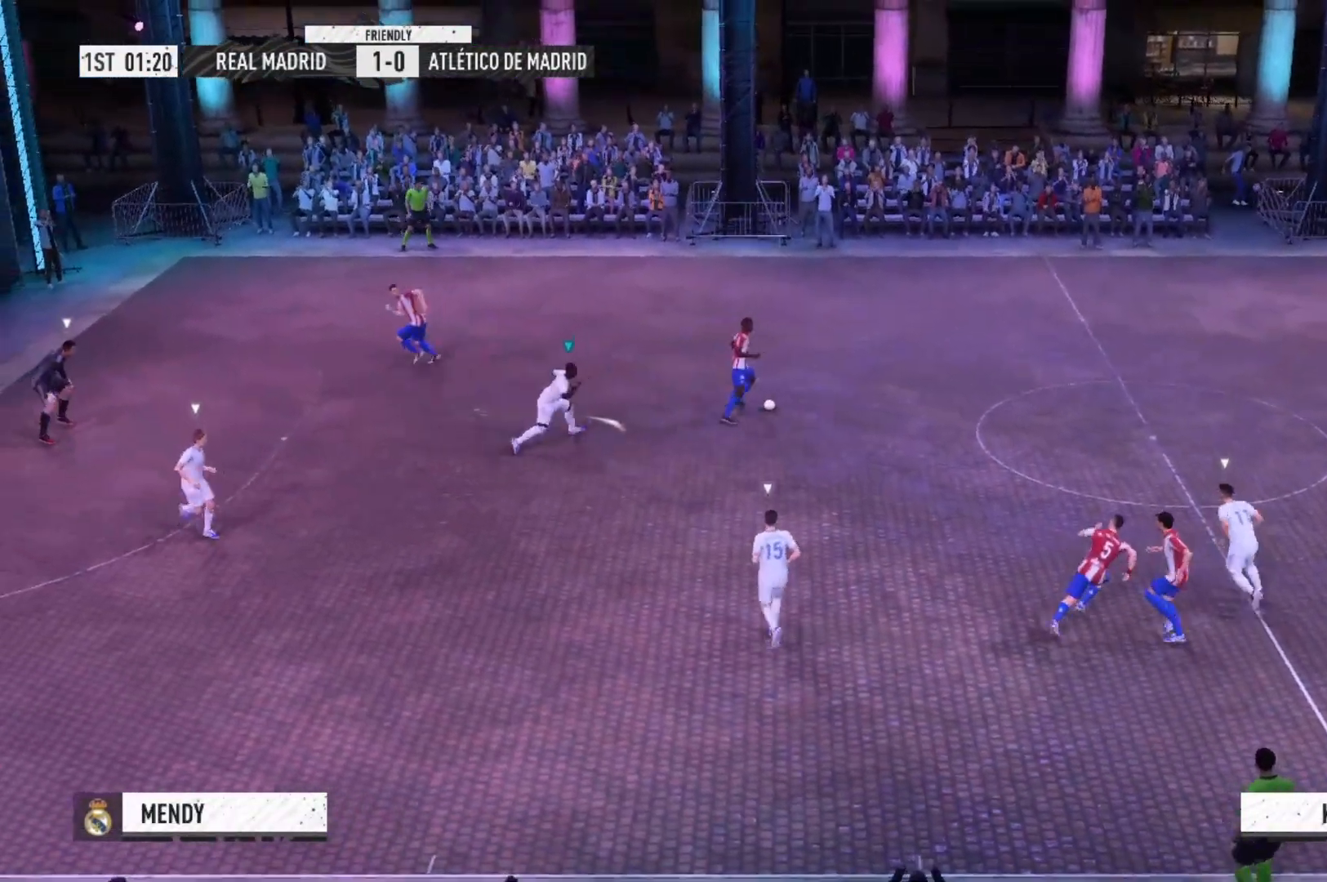
{"buttons": ["A", "R2"], "left_stick": "up-right", "right_stick": "center", "events": []}
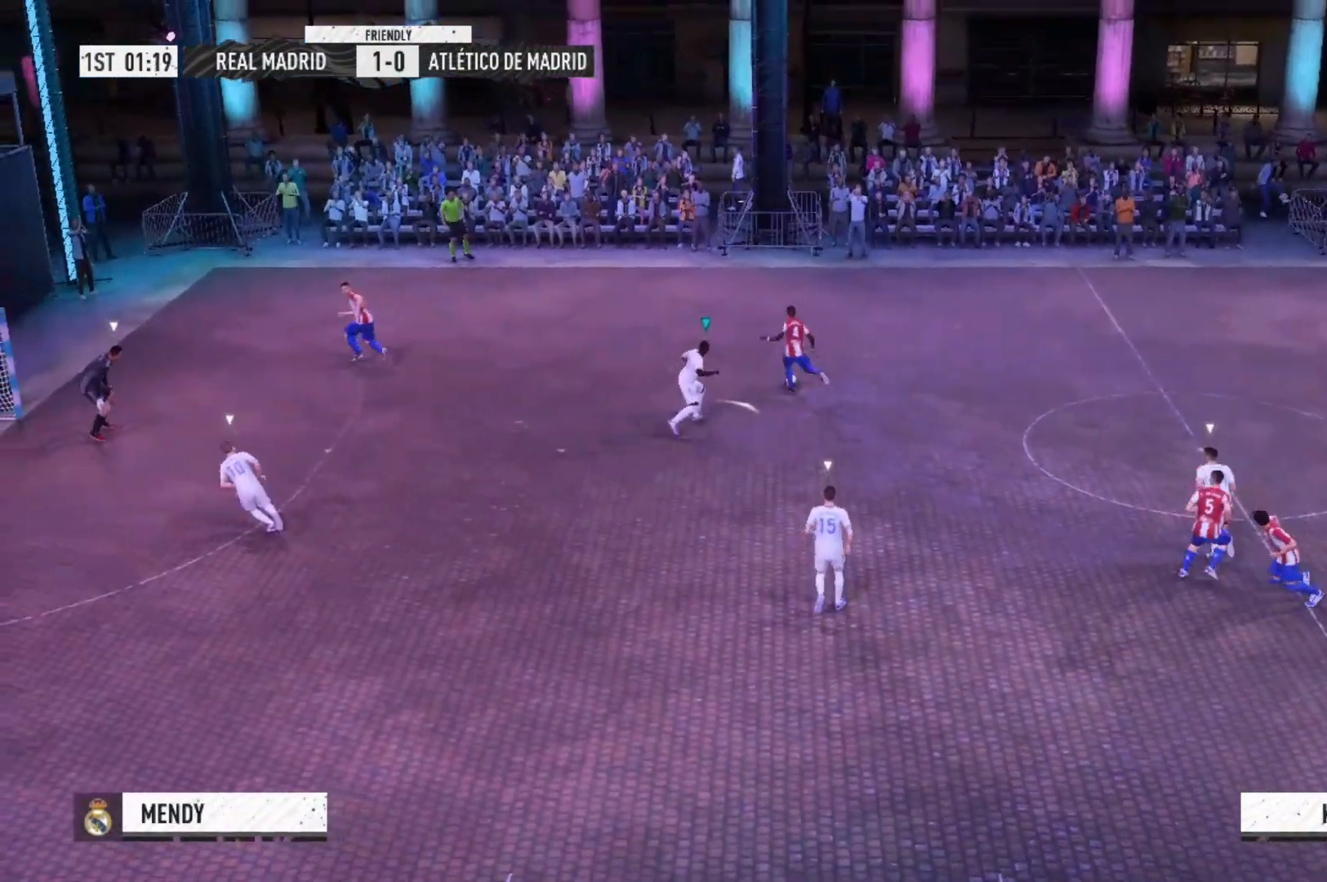
{"buttons": ["A", "R2"], "left_stick": "up-right", "right_stick": "center", "events": []}
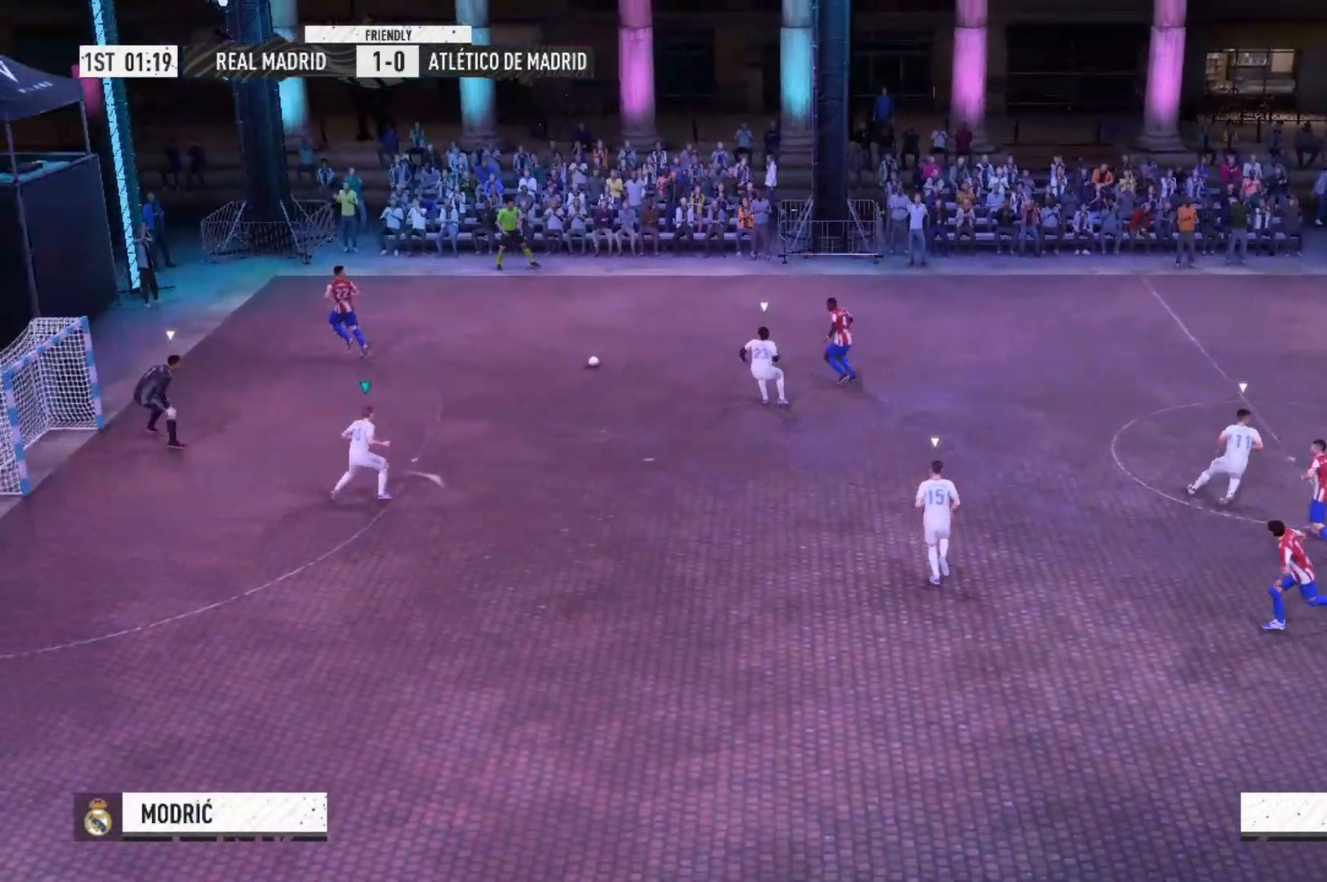
{"buttons": ["A", "R2"], "left_stick": "up-right", "right_stick": "center", "events": []}
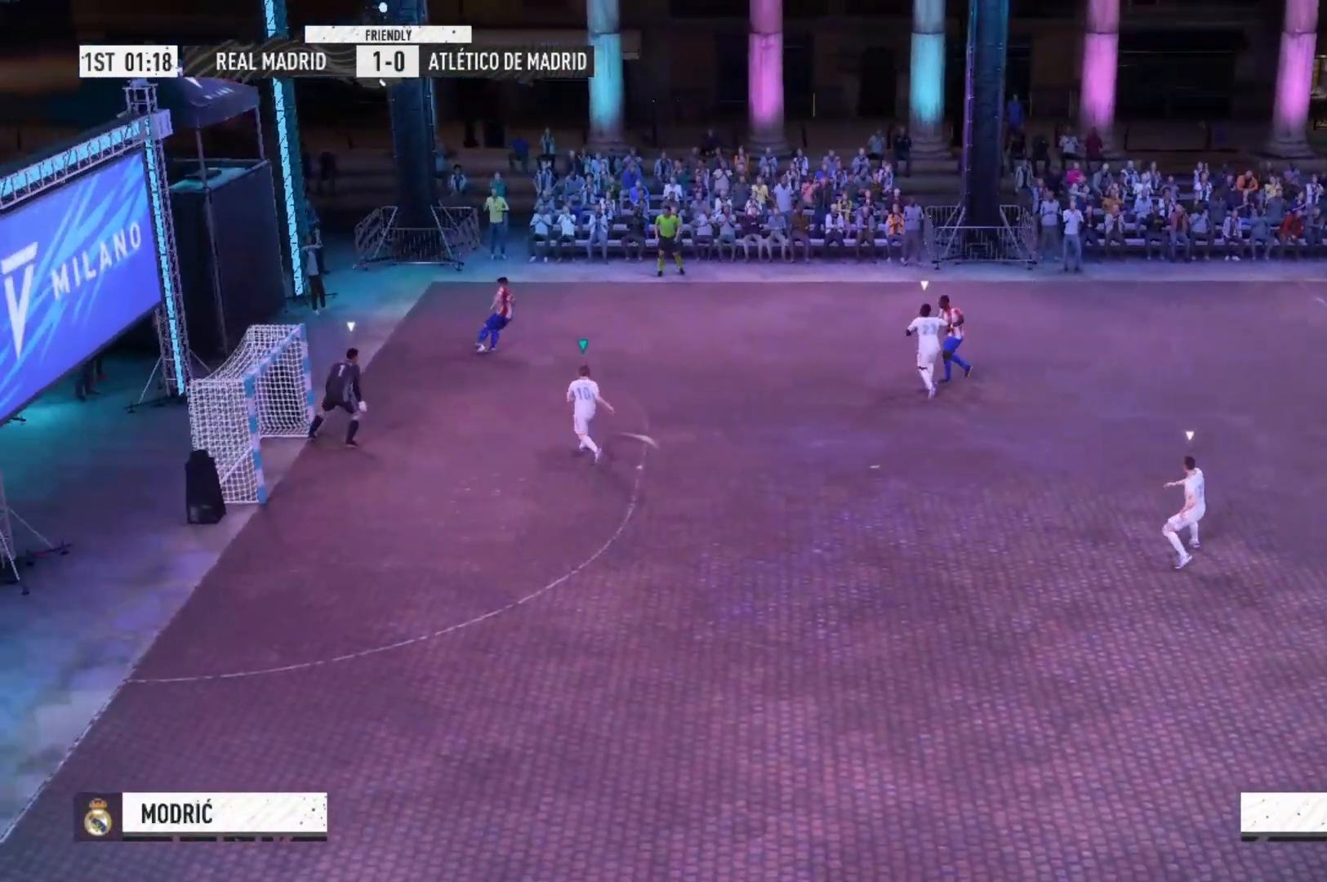
{"buttons": ["A", "R2"], "left_stick": "up-right", "right_stick": "center", "events": []}
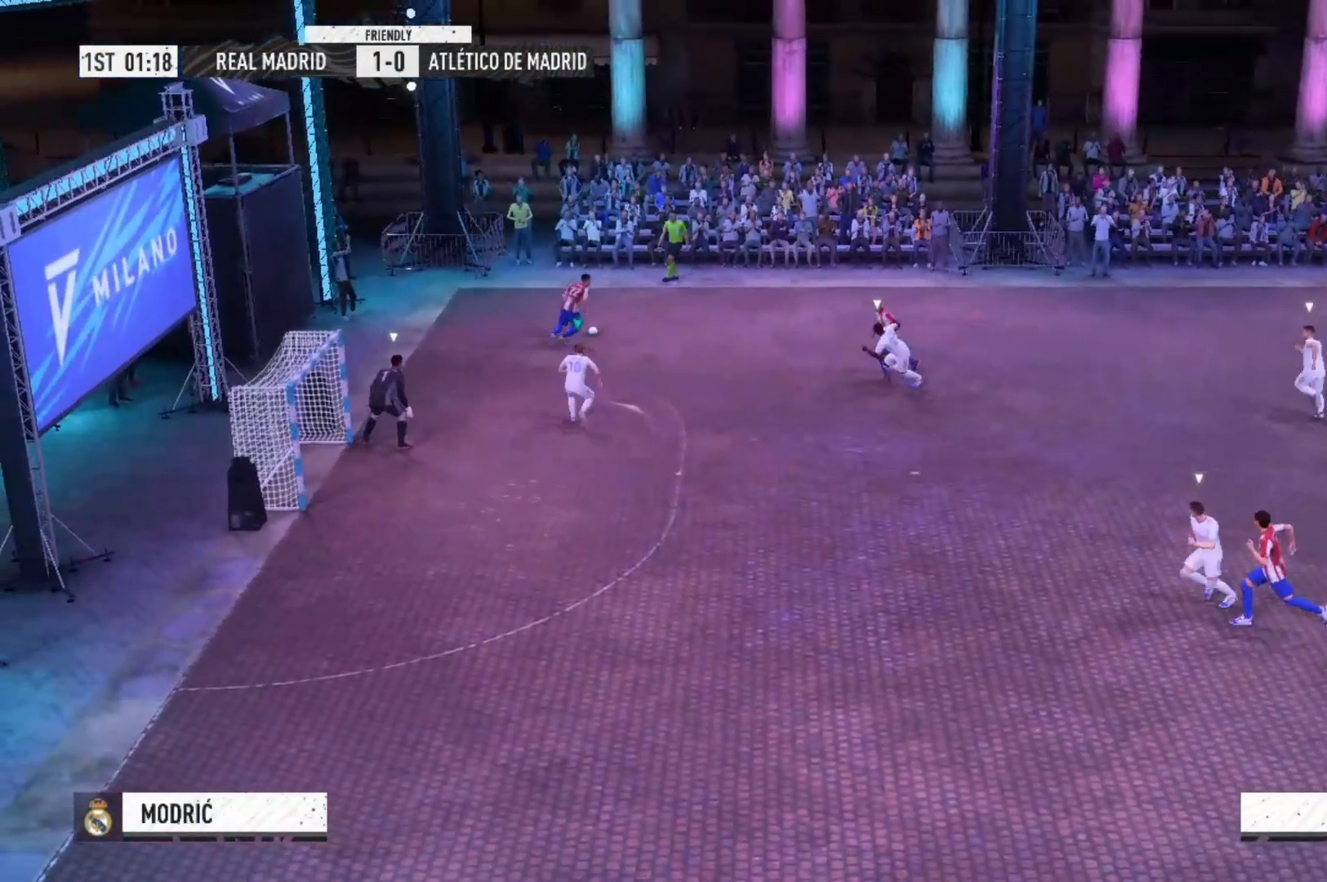
{"buttons": ["A", "R2"], "left_stick": "up-right", "right_stick": "center", "events": []}
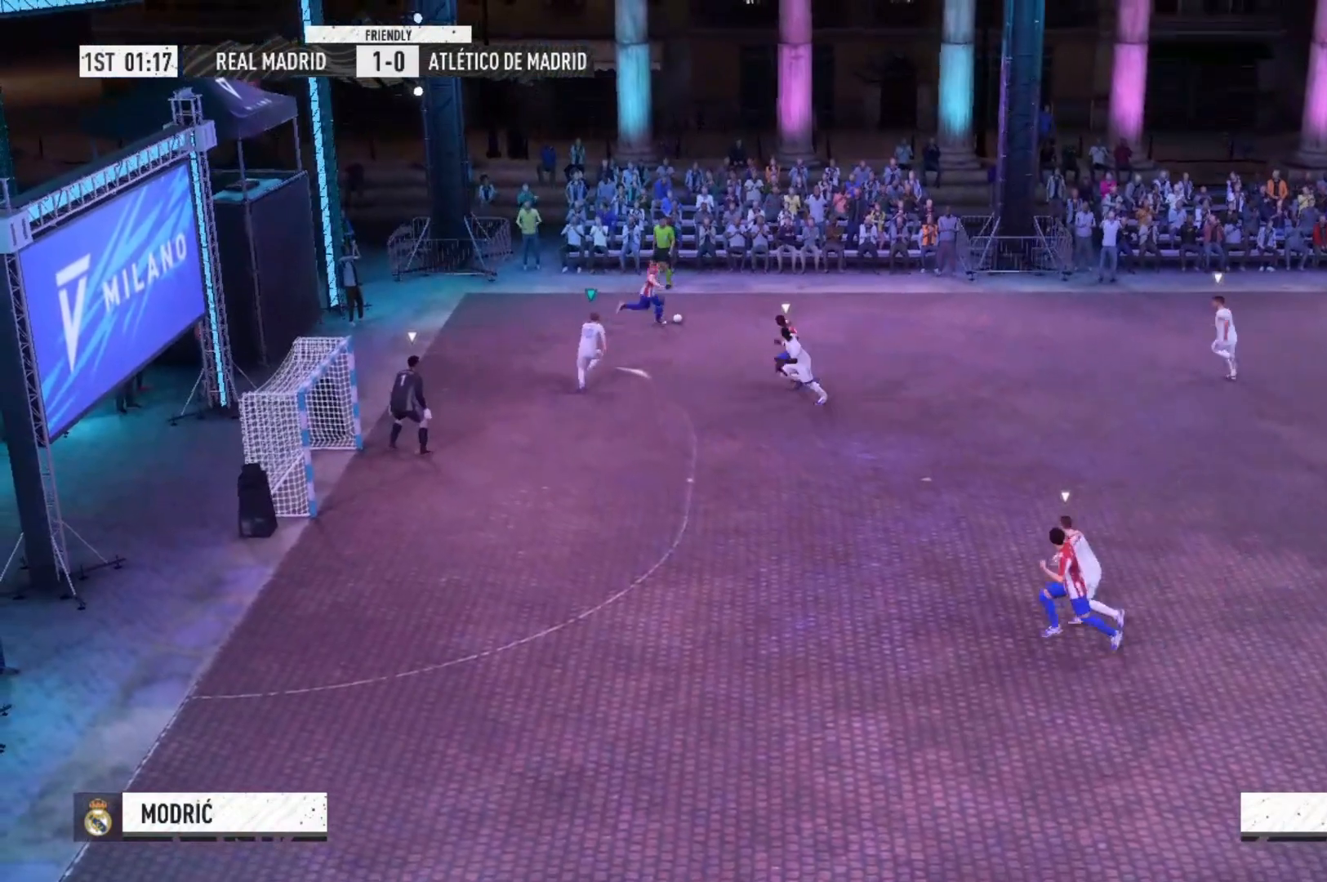
{"buttons": ["A", "R2"], "left_stick": "up-right", "right_stick": "center", "events": []}
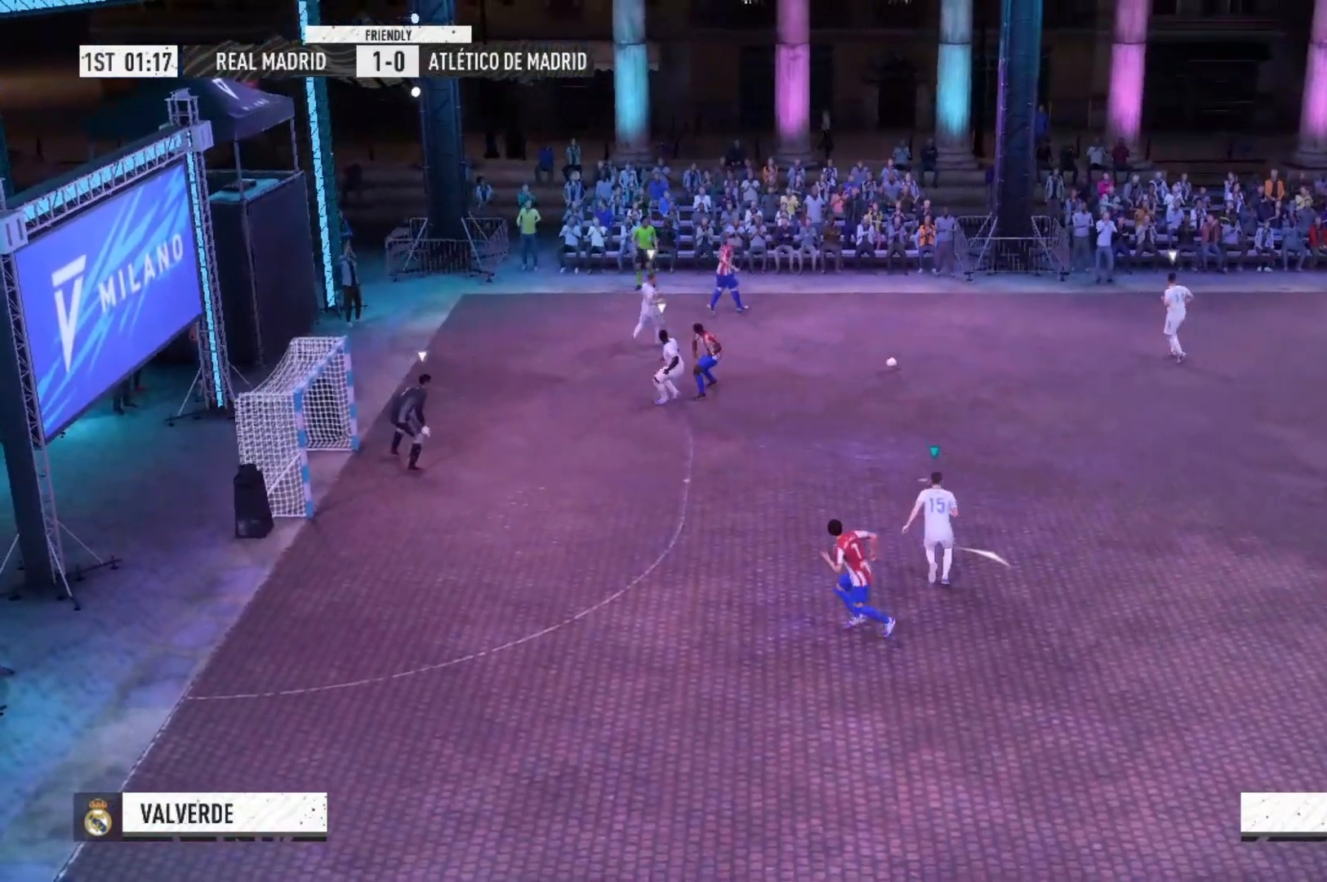
{"buttons": ["A", "R2"], "left_stick": "up-right", "right_stick": "center", "events": []}
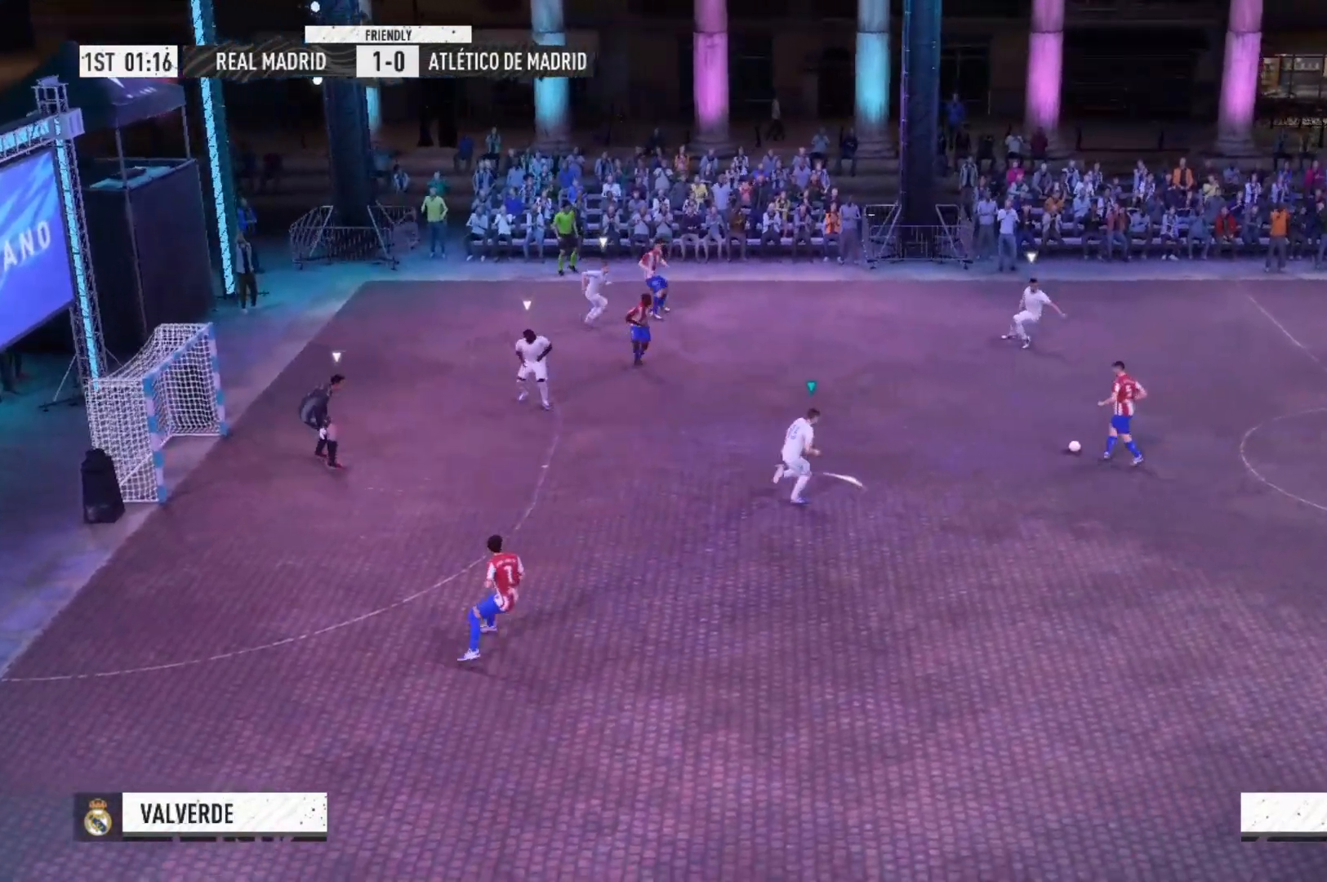
{"buttons": ["A", "R2"], "left_stick": "up-right", "right_stick": "center", "events": []}
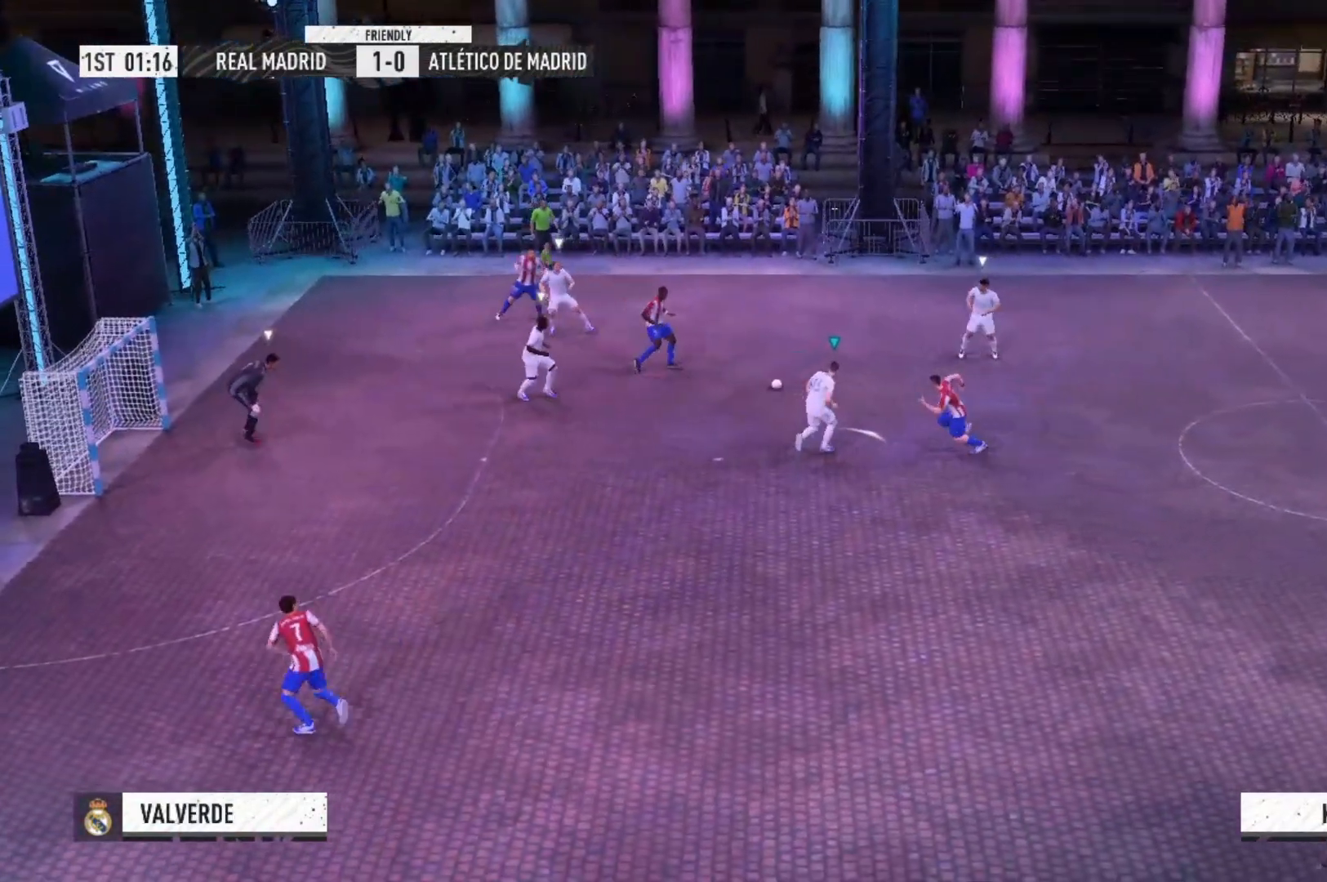
{"buttons": ["A", "R2"], "left_stick": "up-right", "right_stick": "center", "events": []}
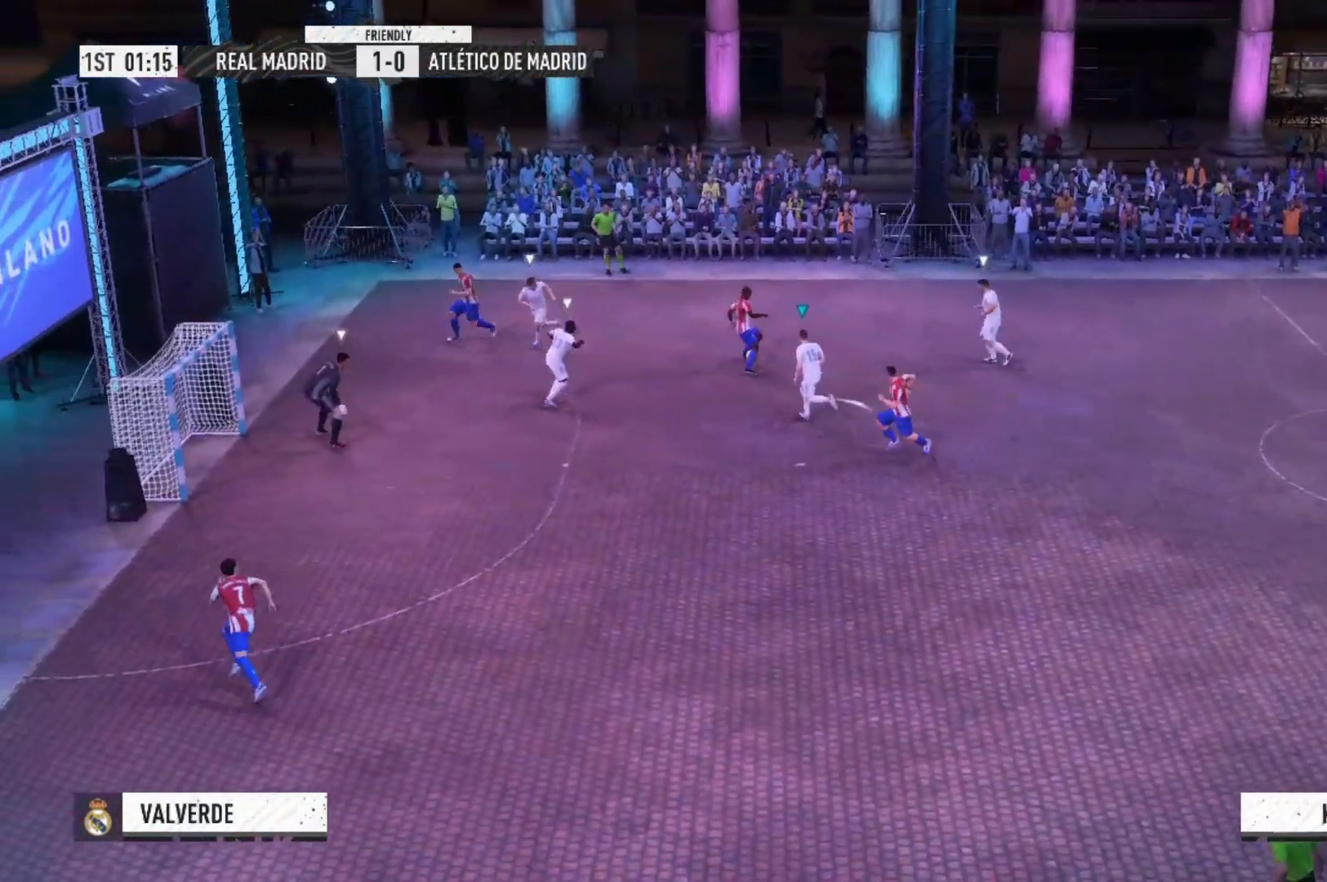
{"buttons": ["A", "R2"], "left_stick": "up-right", "right_stick": "center", "events": []}
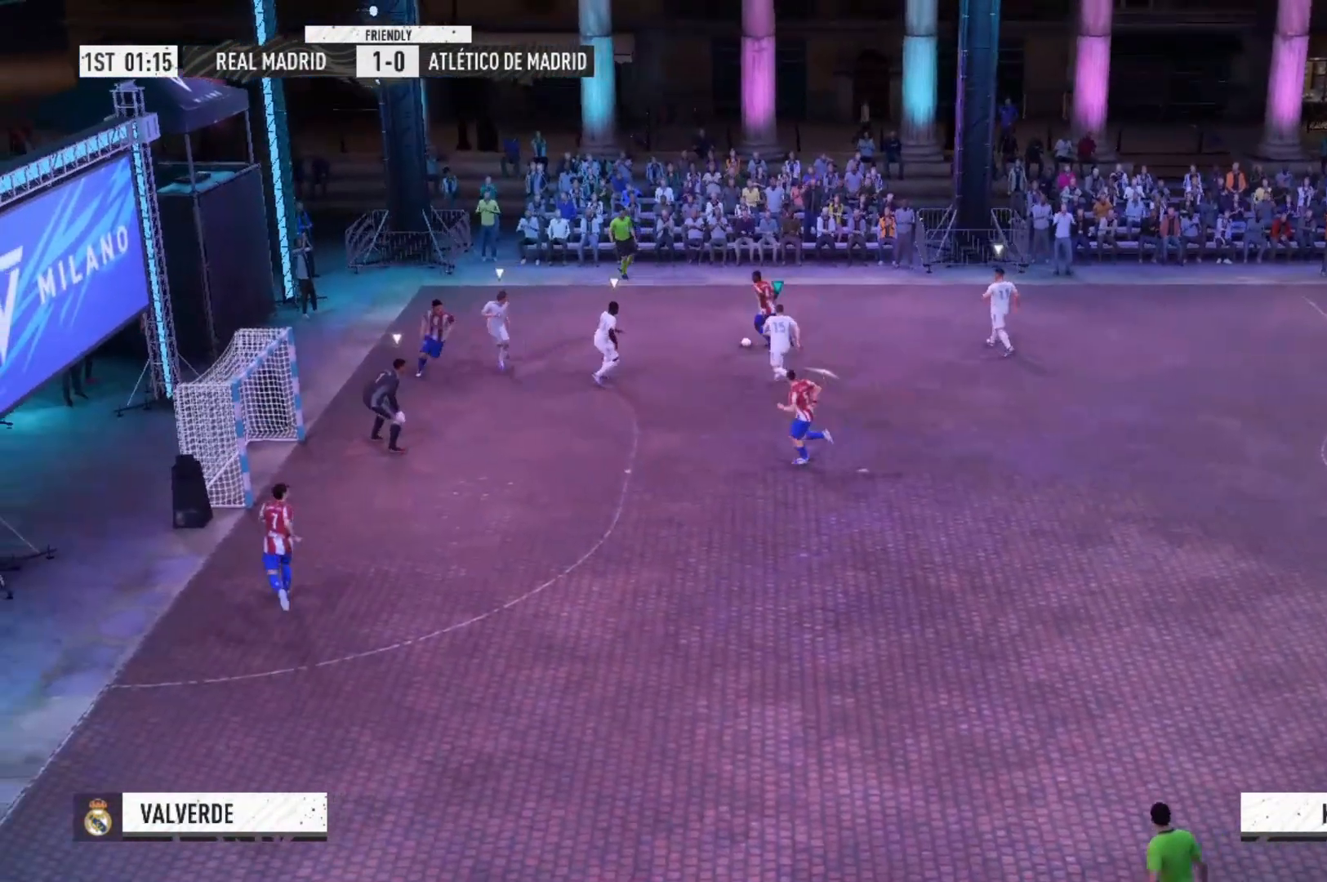
{"buttons": ["A", "R2"], "left_stick": "up-right", "right_stick": "center", "events": []}
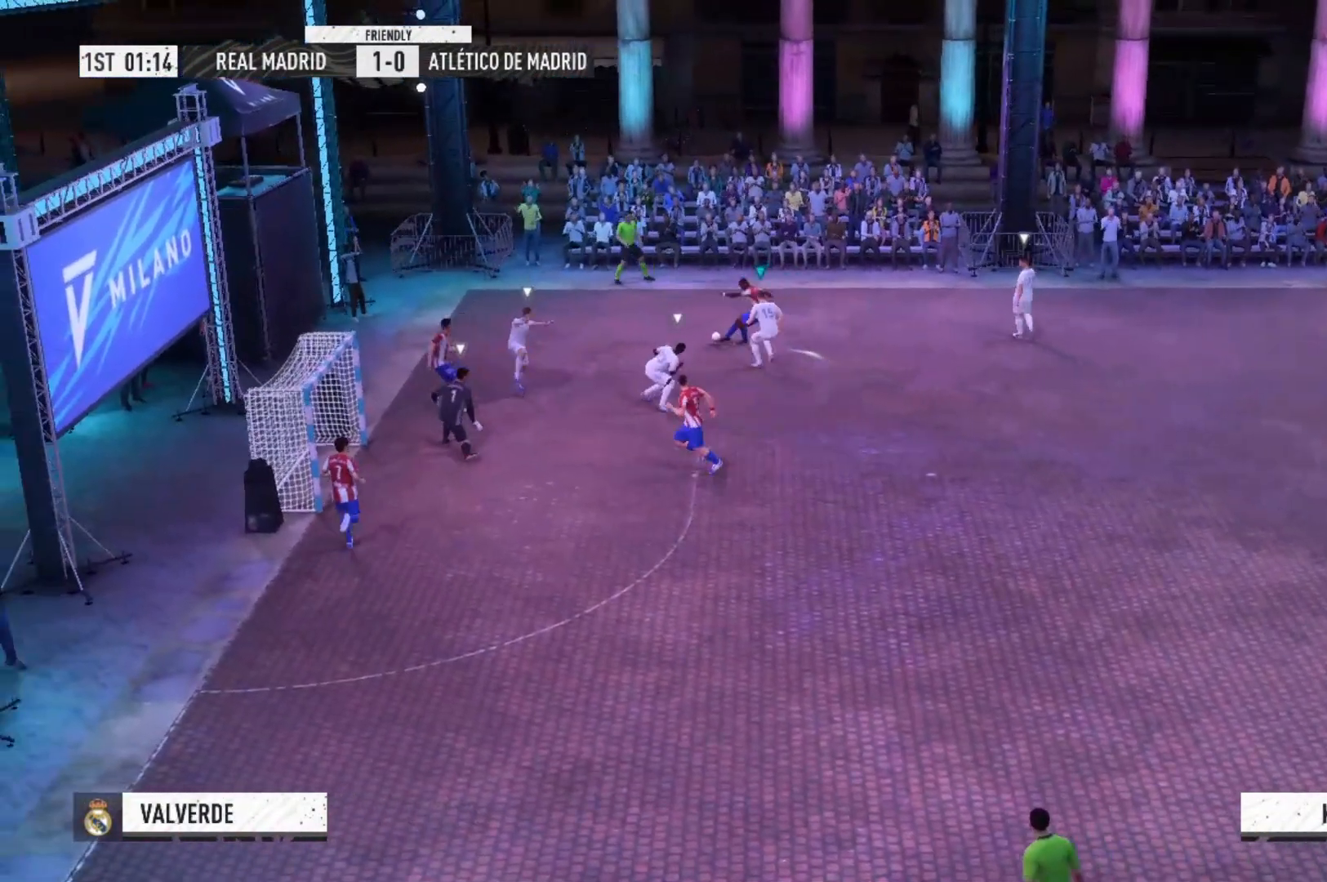
{"buttons": ["A", "R2"], "left_stick": "up-right", "right_stick": "center", "events": []}
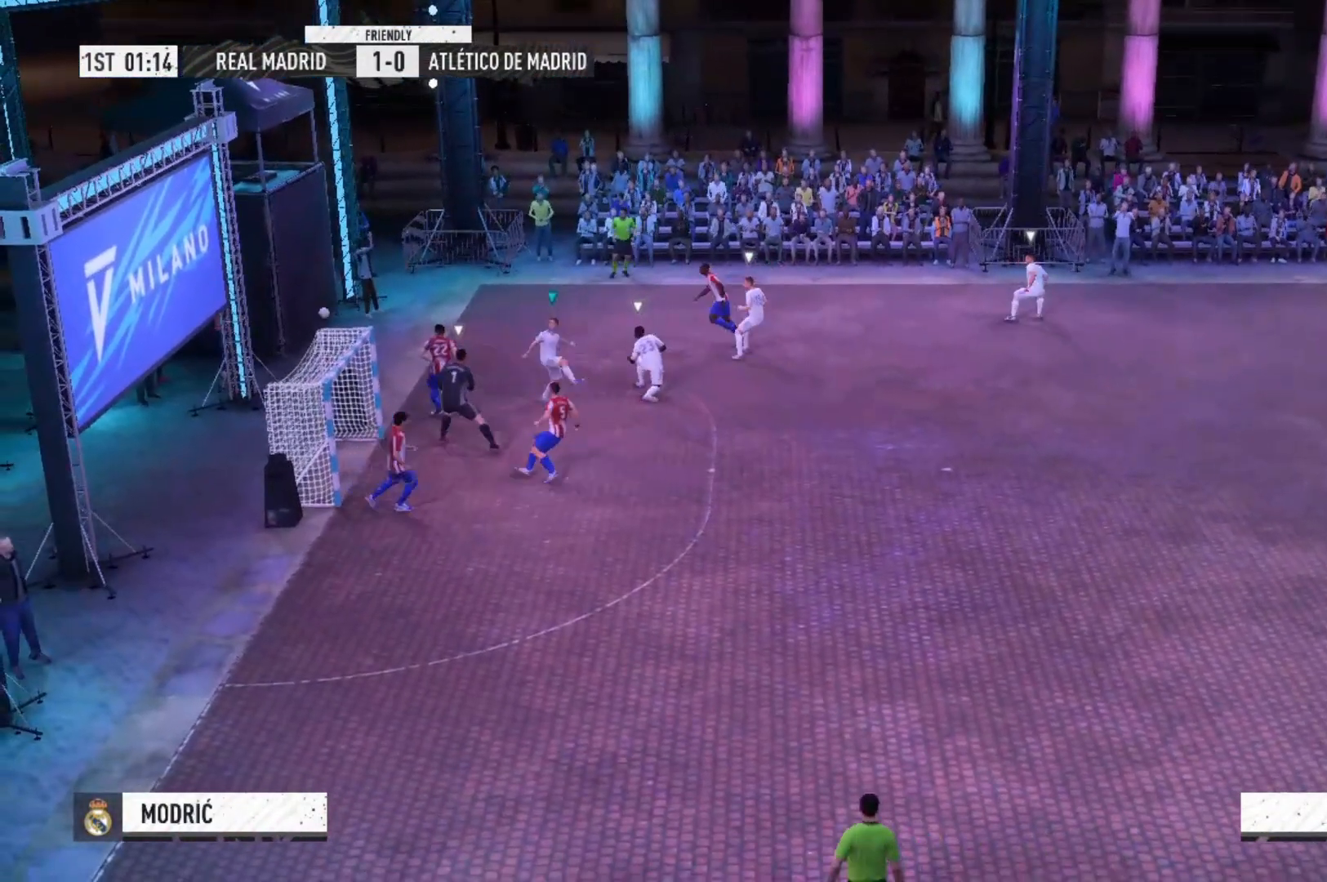
{"buttons": [], "left_stick": "up-right", "right_stick": "center", "events": [[233, "A", "up"], [333, "R2", "up"]]}
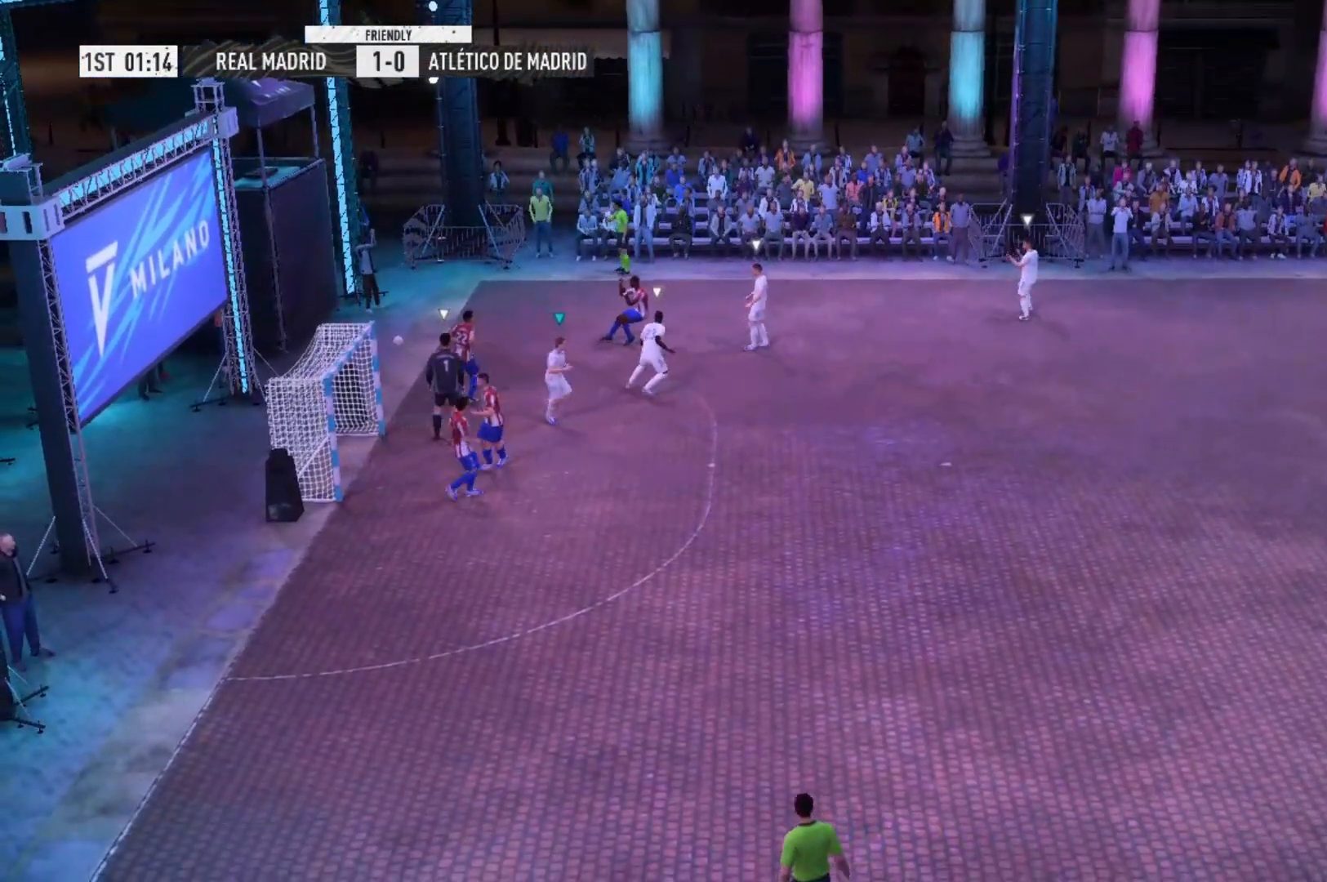
{"buttons": [], "left_stick": "center", "right_stick": "center", "events": [[500, "left_stick", "center"]]}
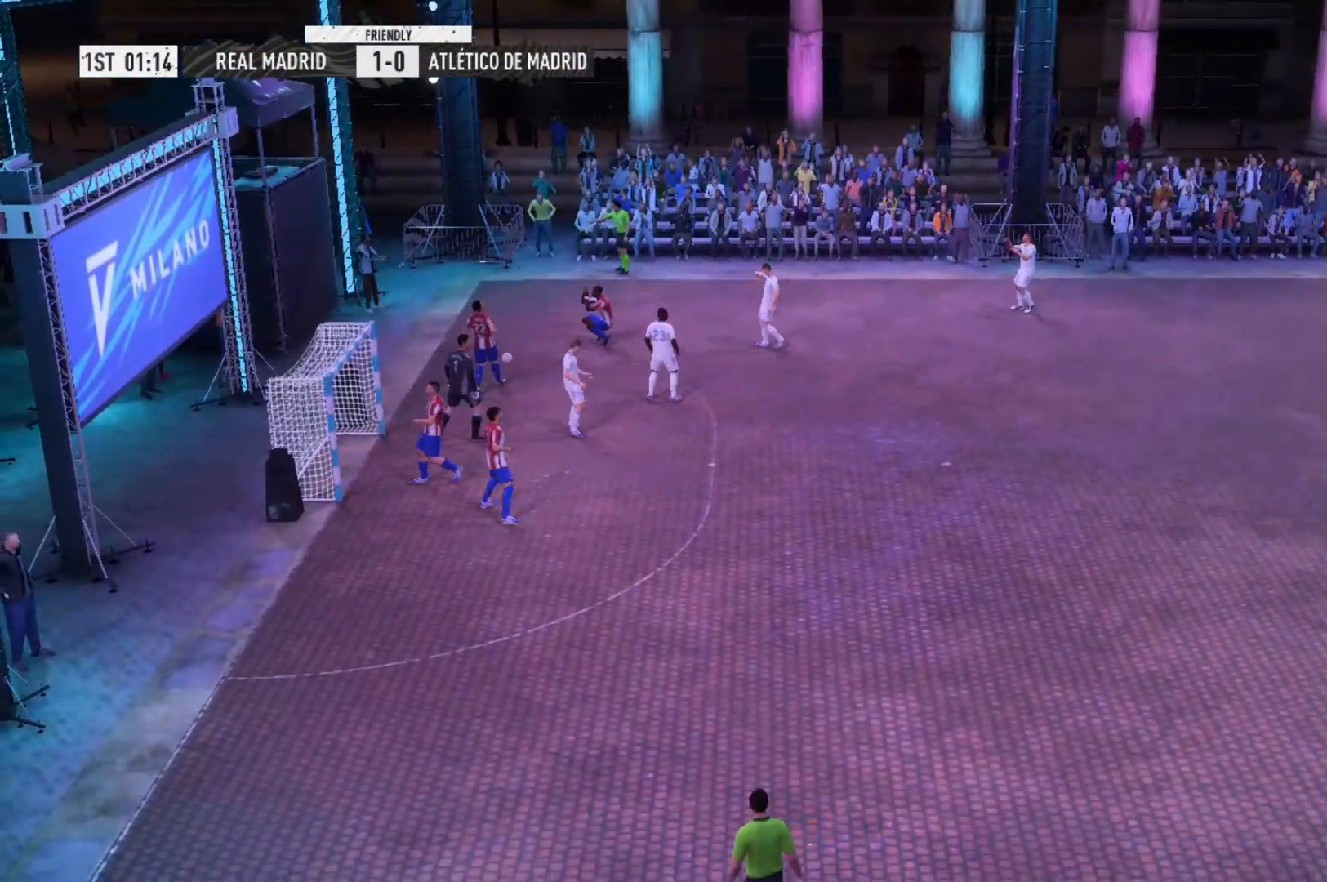
{"buttons": [], "left_stick": "up-right", "right_stick": "center", "events": [[33, "left_stick", "up-right"]]}
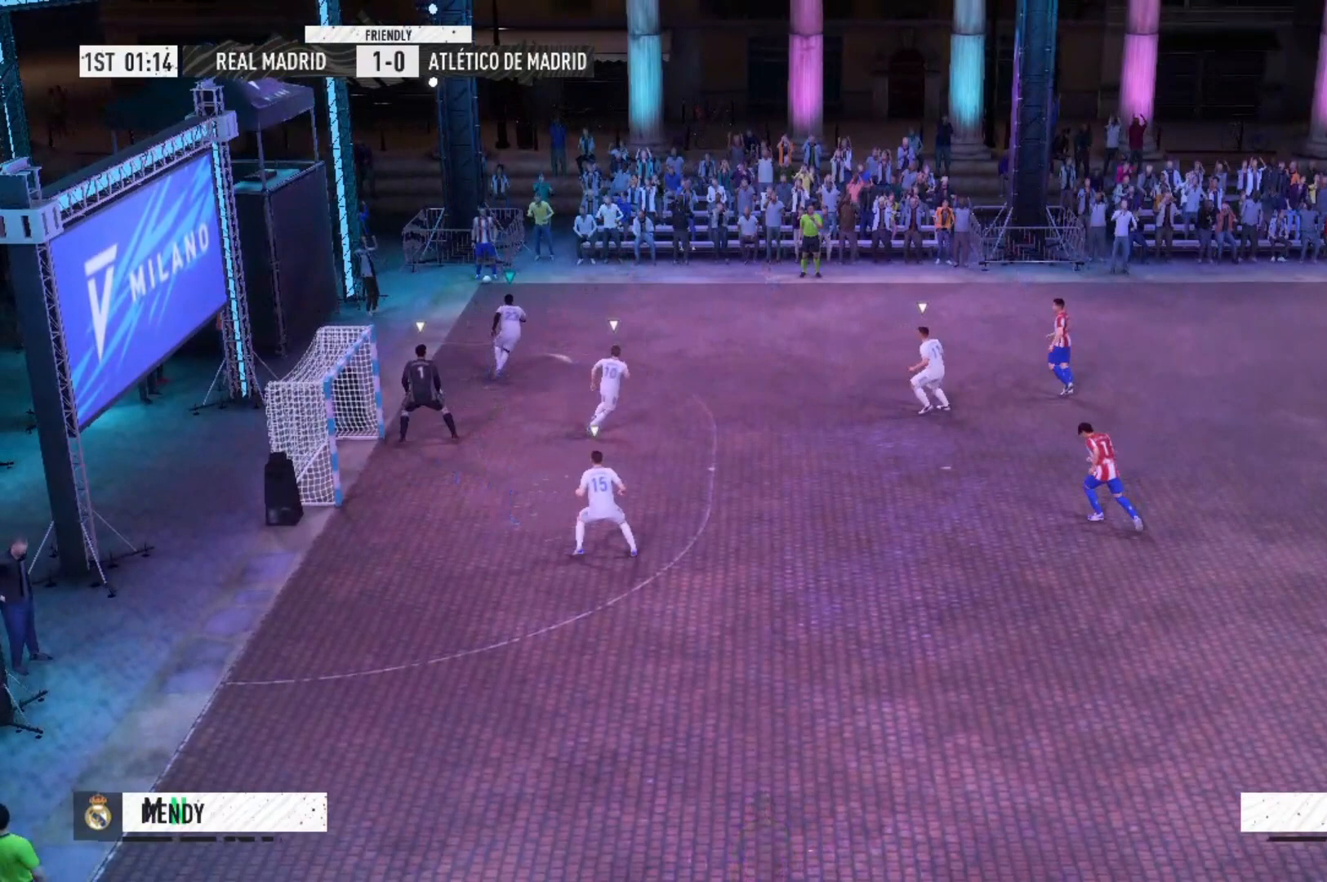
{"buttons": [], "left_stick": "center", "right_stick": "center", "events": [[133, "left_stick", "right"], [300, "left_stick", "center"]]}
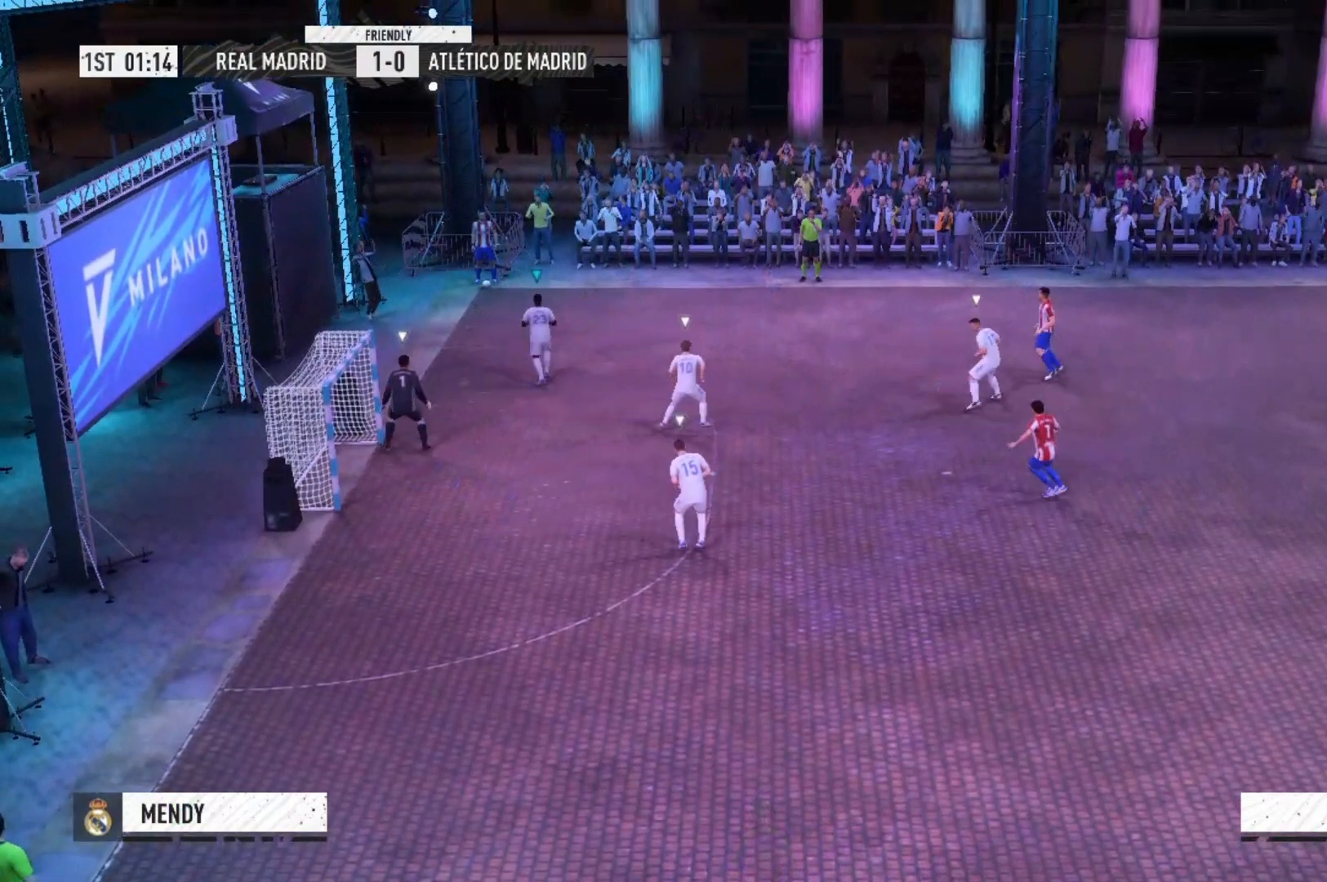
{"buttons": [], "left_stick": "center", "right_stick": "center", "events": [[233, "left_stick", "left"], [367, "left_stick", "center"]]}
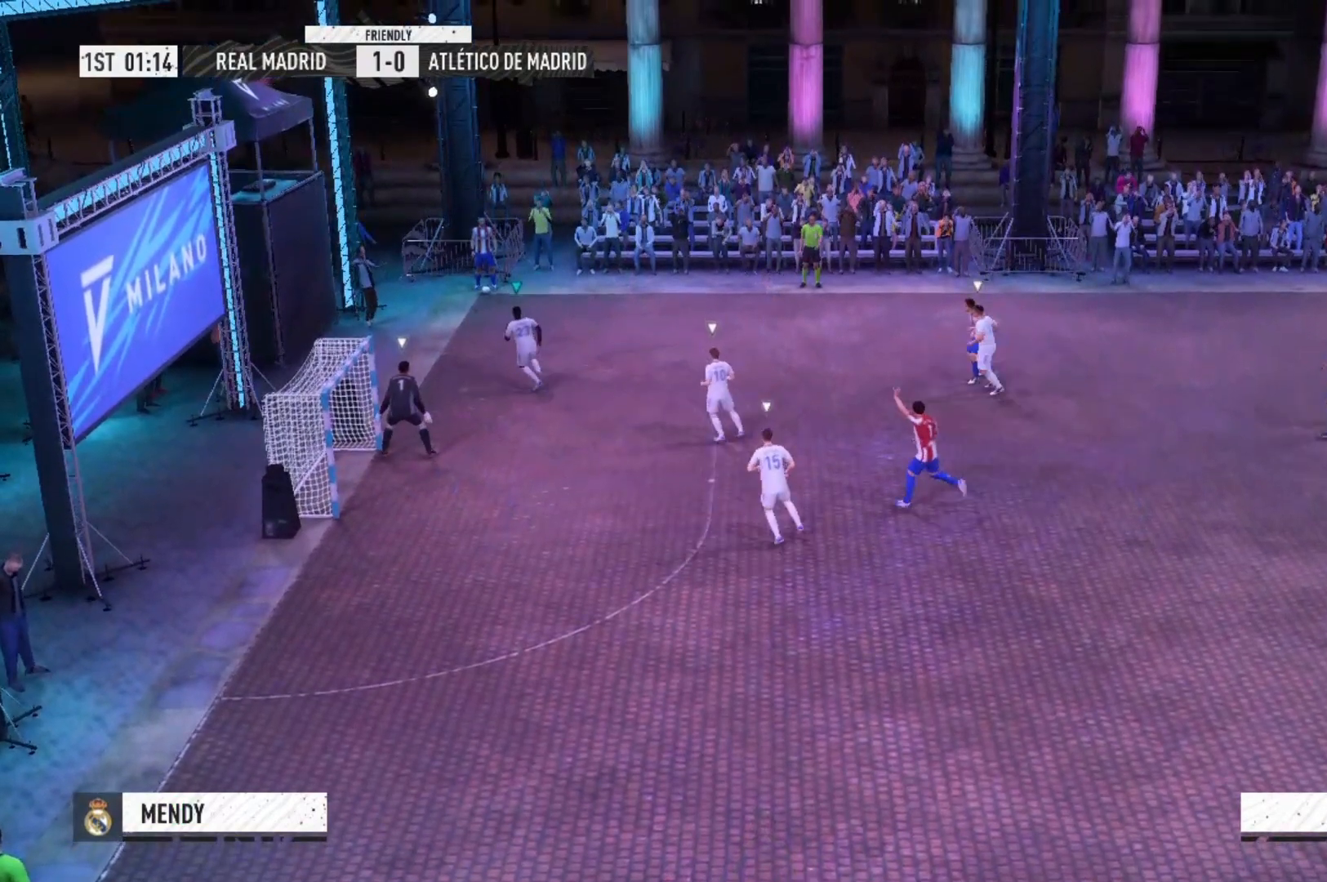
{"buttons": [], "left_stick": "center", "right_stick": "center", "events": []}
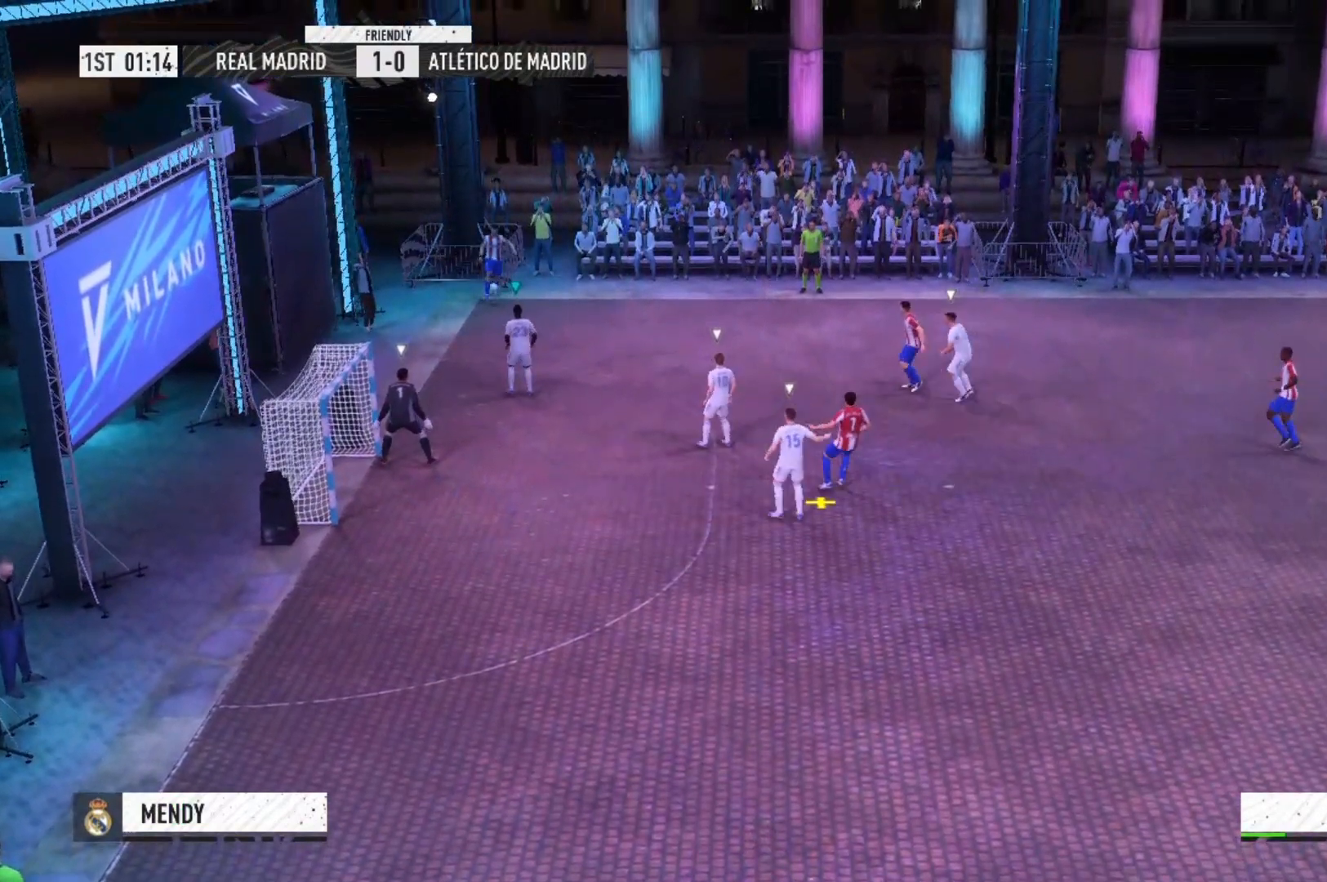
{"buttons": ["A"], "left_stick": "right", "right_stick": "center", "events": [[467, "A", "down"], [500, "left_stick", "right"]]}
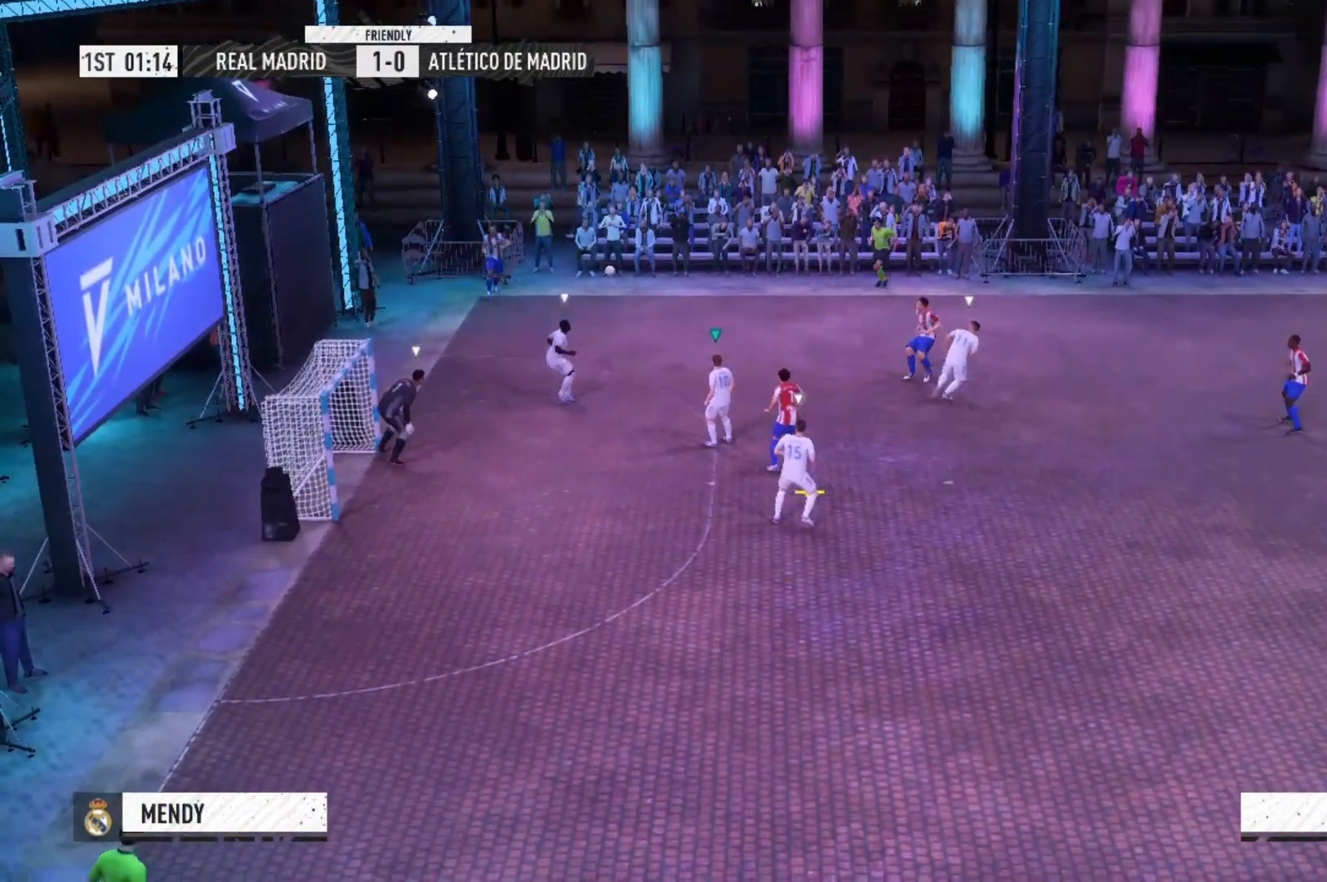
{"buttons": [], "left_stick": "right", "right_stick": "center", "events": [[267, "A", "up"]]}
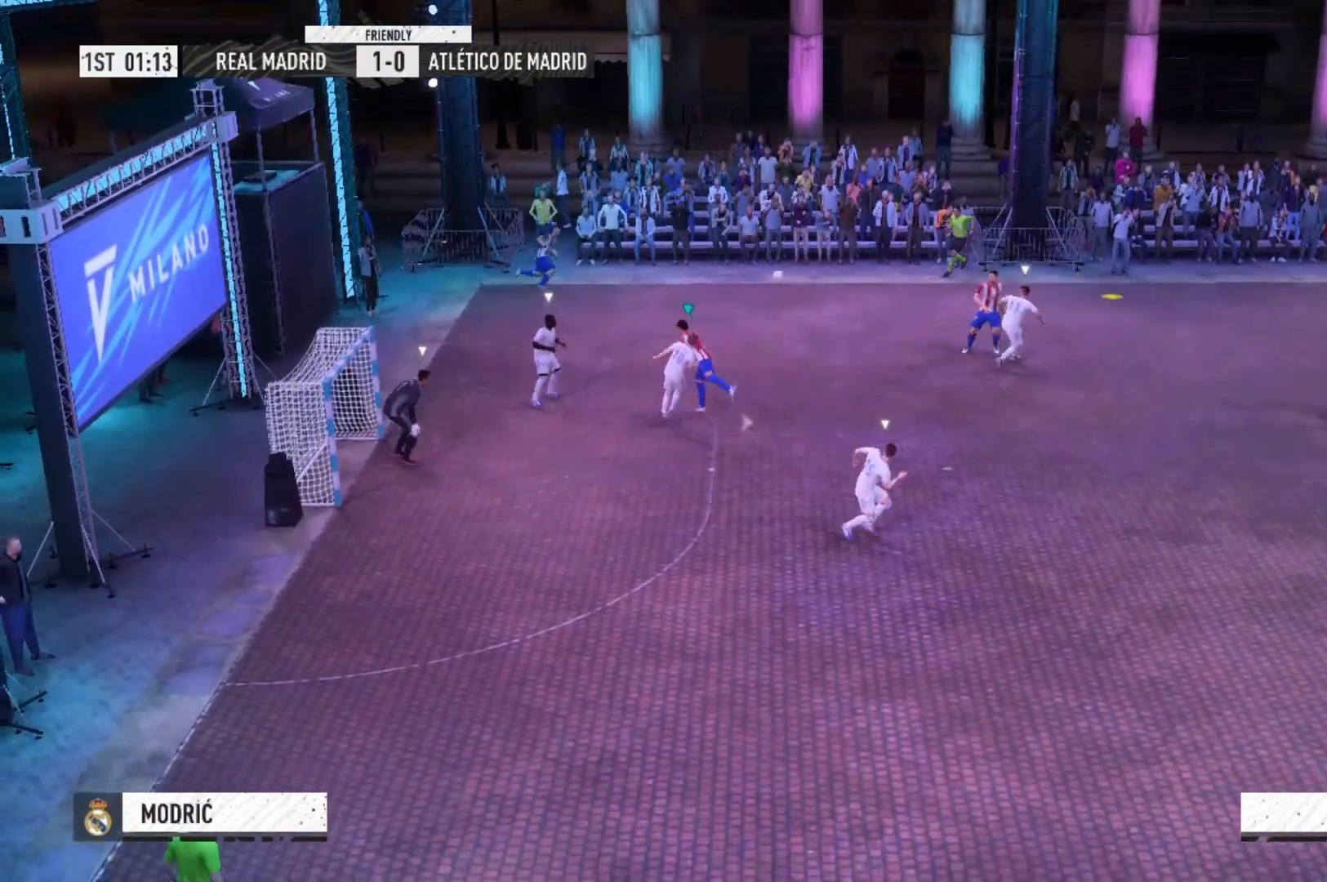
{"buttons": [], "left_stick": "right", "right_stick": "center", "events": []}
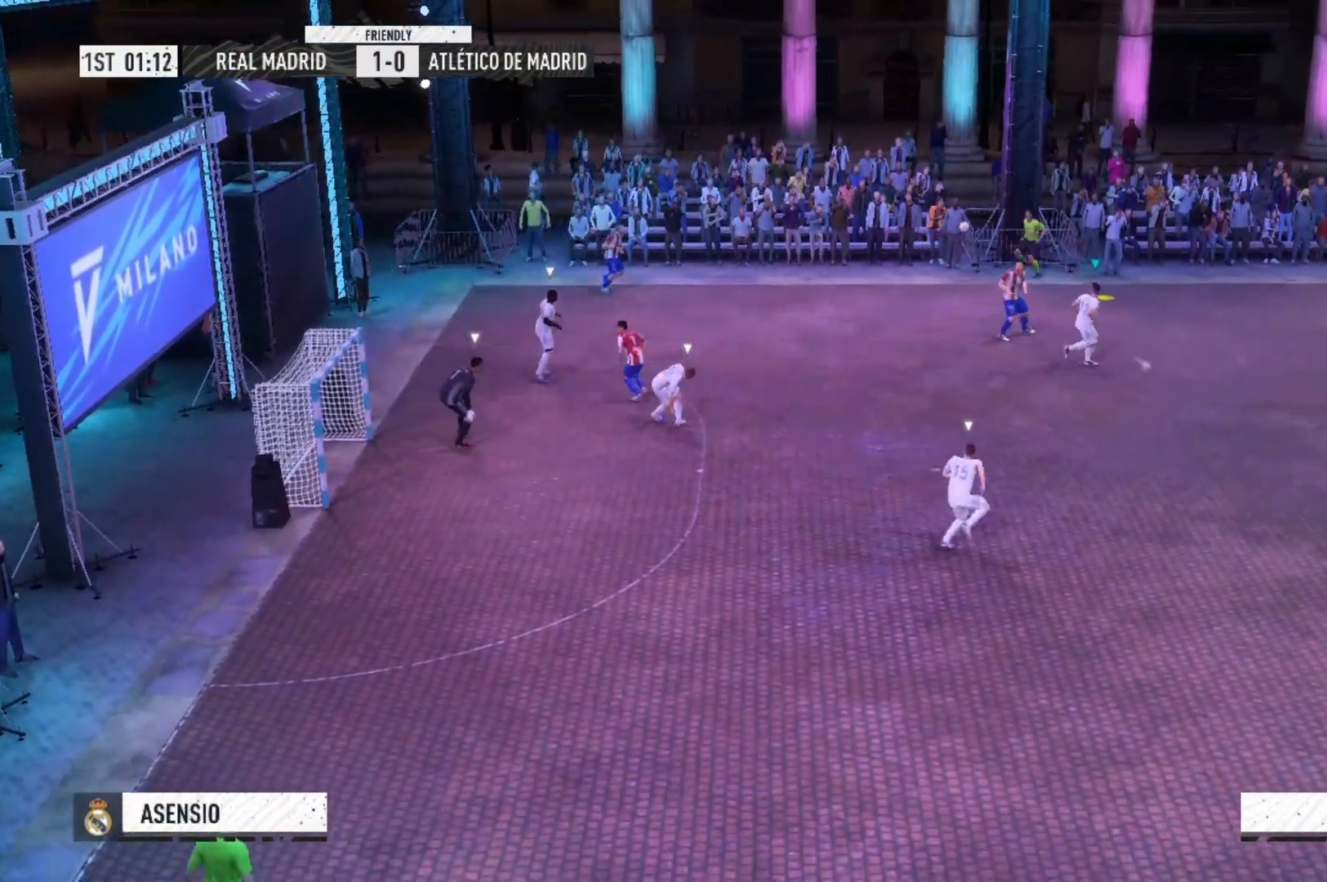
{"buttons": [], "left_stick": "down-right", "right_stick": "center", "events": [[200, "left_stick", "down-right"]]}
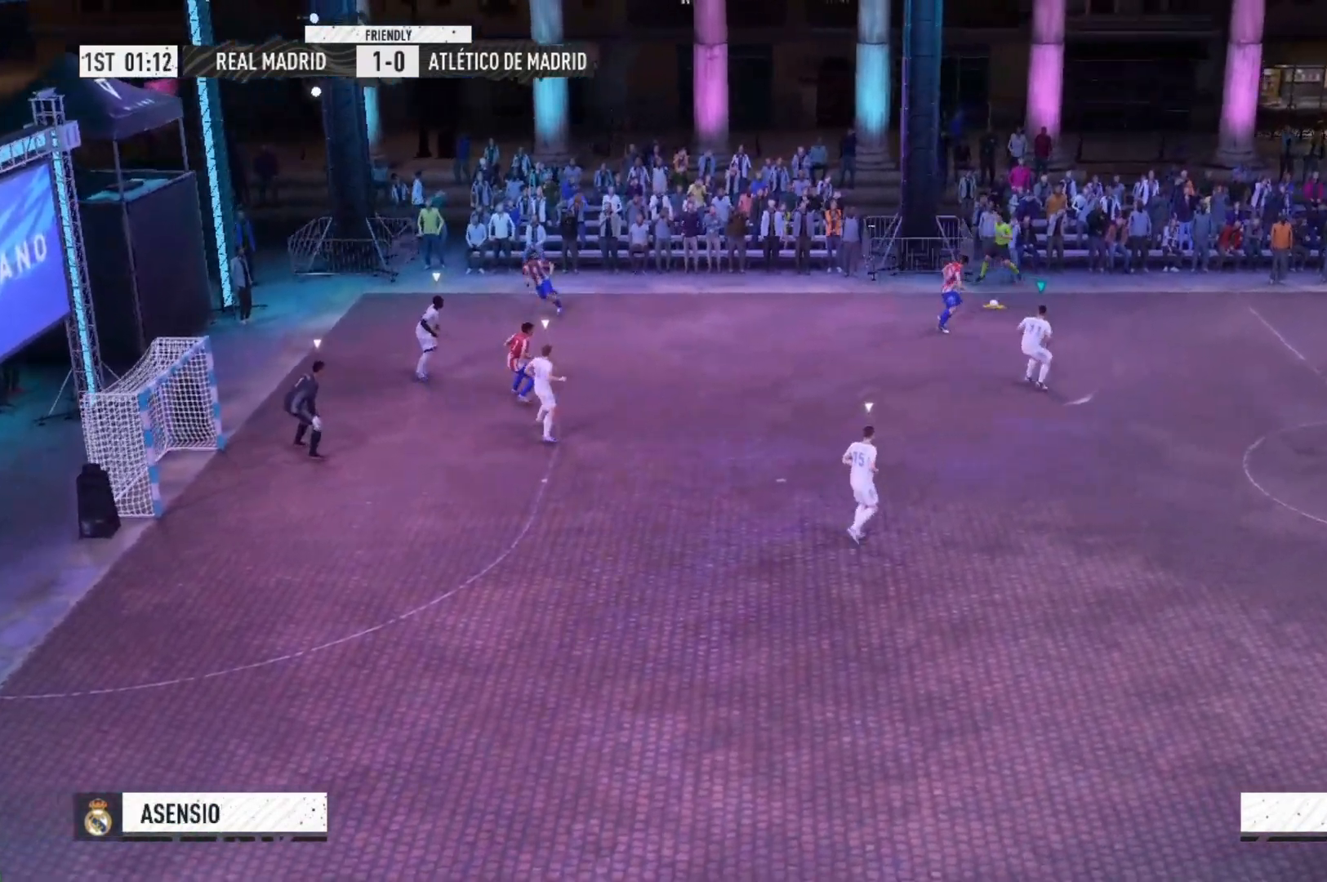
{"buttons": [], "left_stick": "down-right", "right_stick": "center", "events": []}
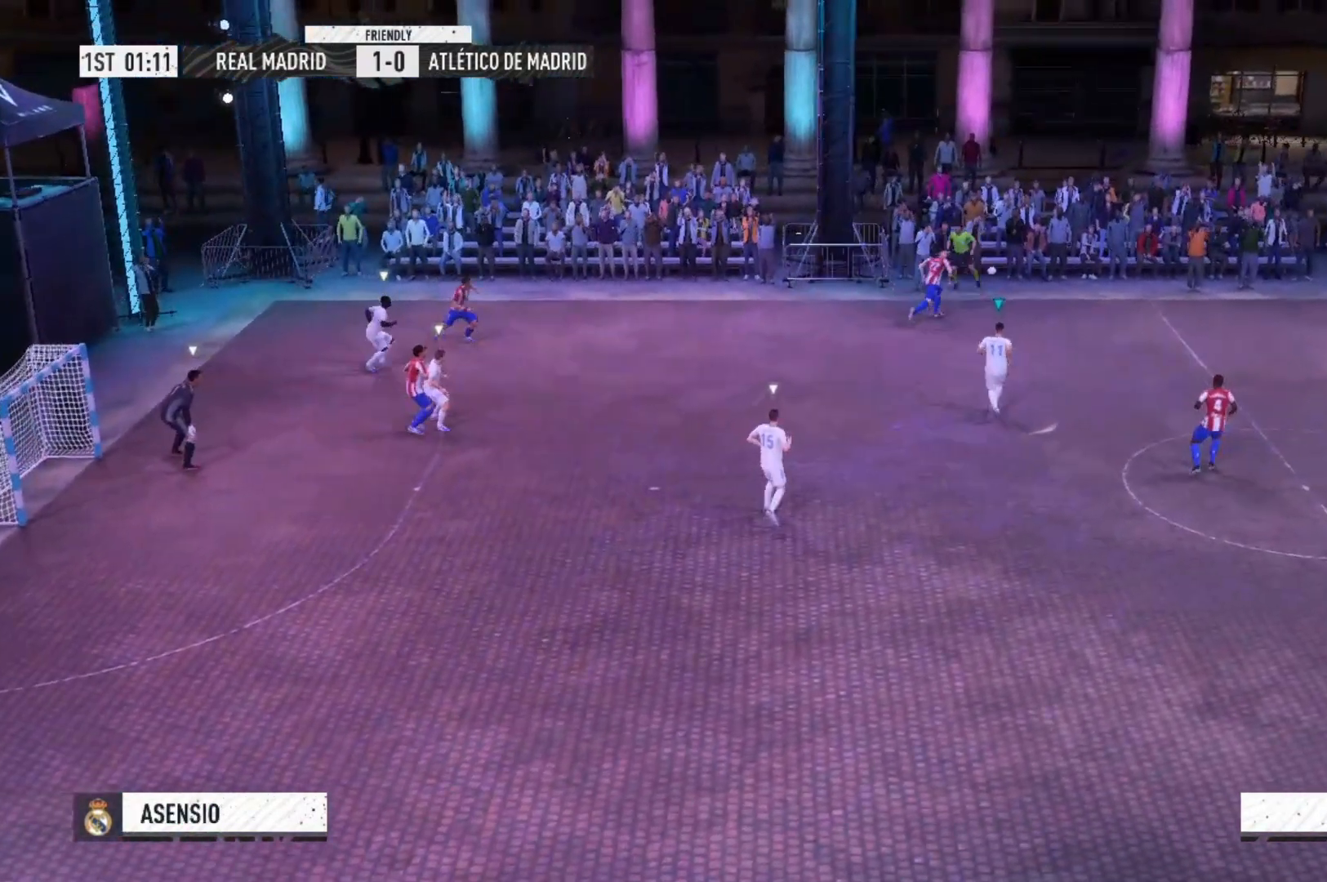
{"buttons": ["A"], "left_stick": "right", "right_stick": "center", "events": [[33, "A", "down"], [100, "left_stick", "right"]]}
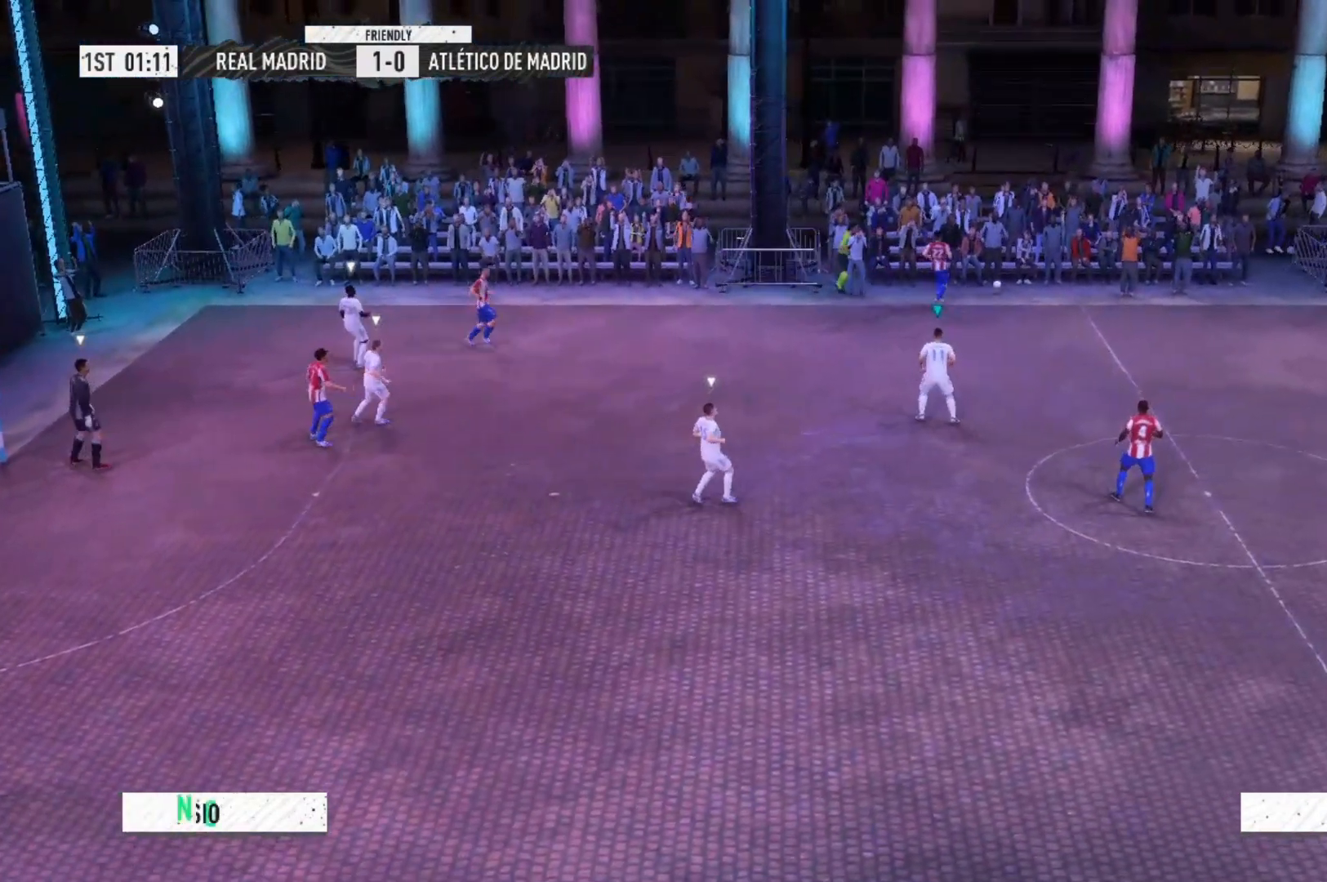
{"buttons": [], "left_stick": "center", "right_stick": "center", "events": [[500, "A", "up"], [500, "left_stick", "center"]]}